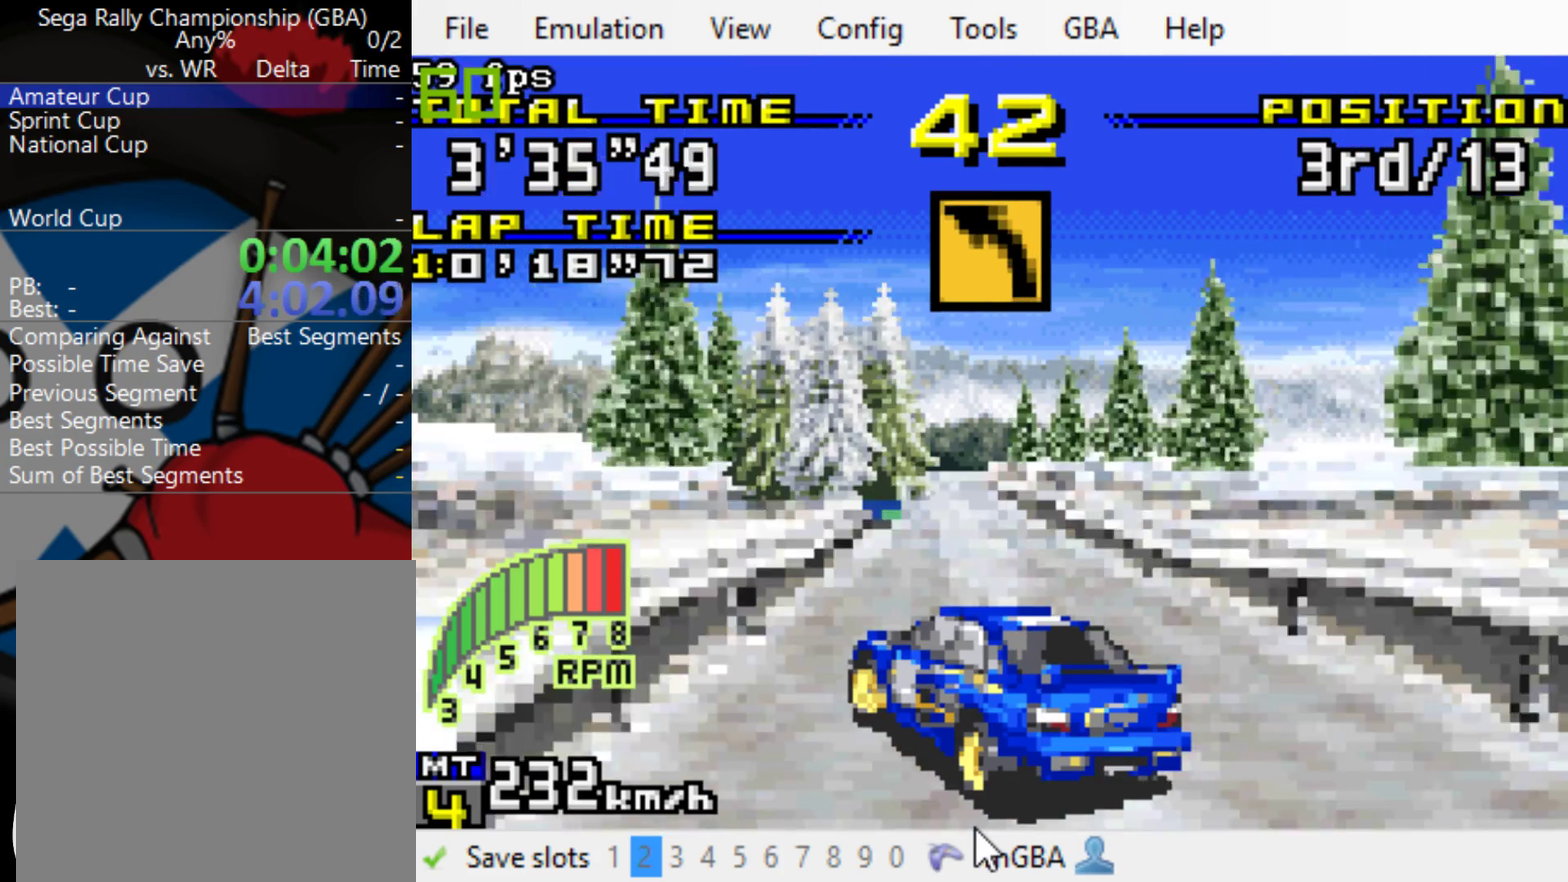
Gameplay with a controller (Xbox layout); each line is a JSON object with the inputs held at the frame after it. "events" lists button and stick changes between this image and that frame as [ms after this image, input, new state], when the widget could be followed in between. Not read: L3 R3 left_stick right_stick.
{"buttons": ["B"], "events": []}
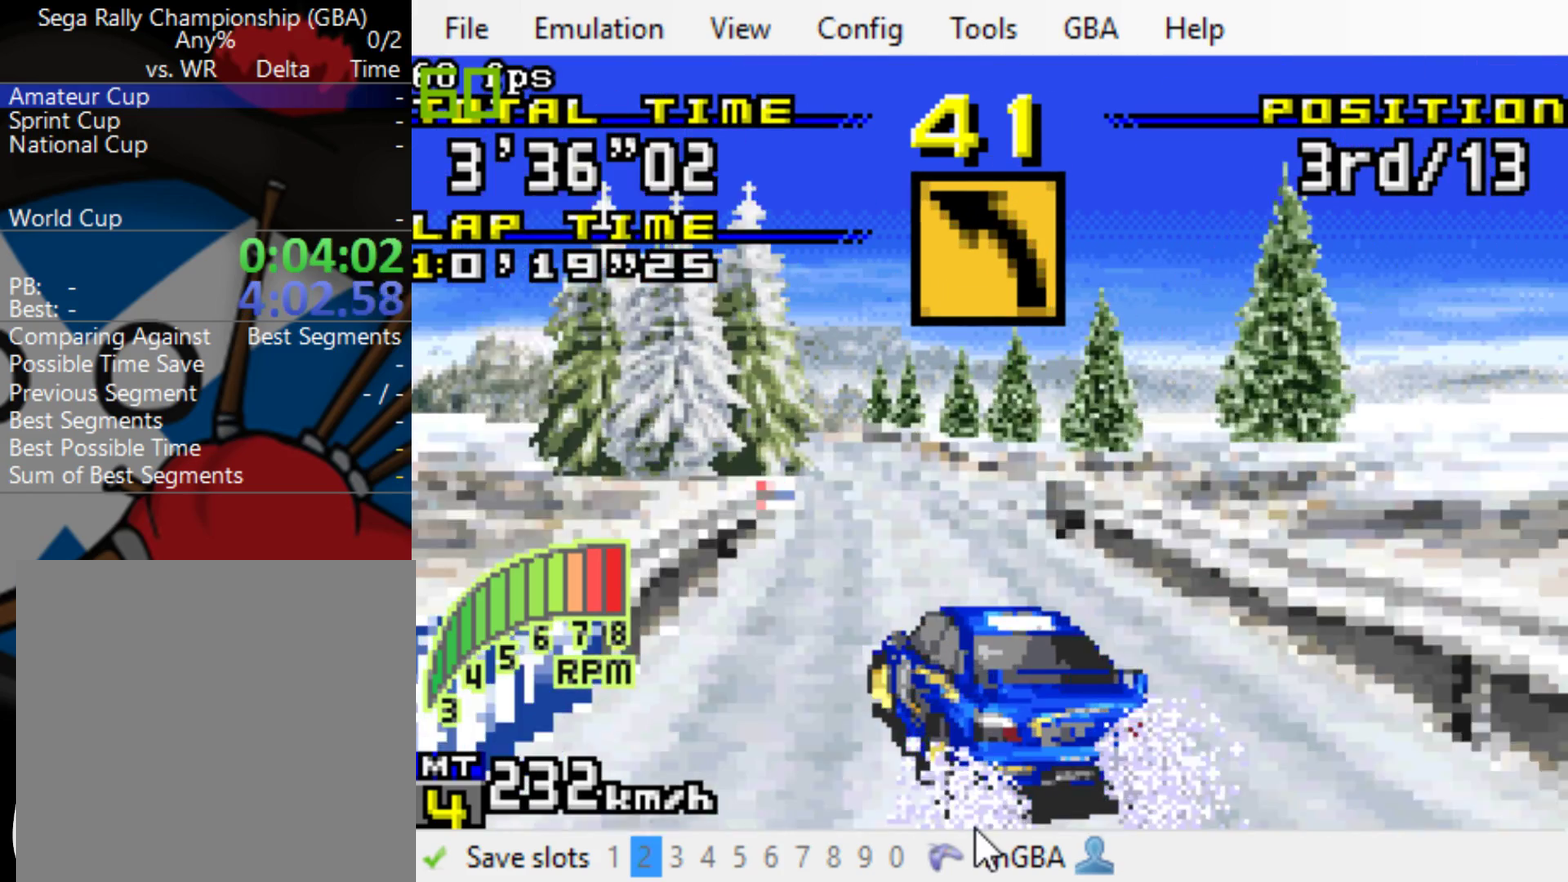
{"buttons": ["B", "DPAD_LEFT"], "events": [[150, "DPAD_LEFT", "down"]]}
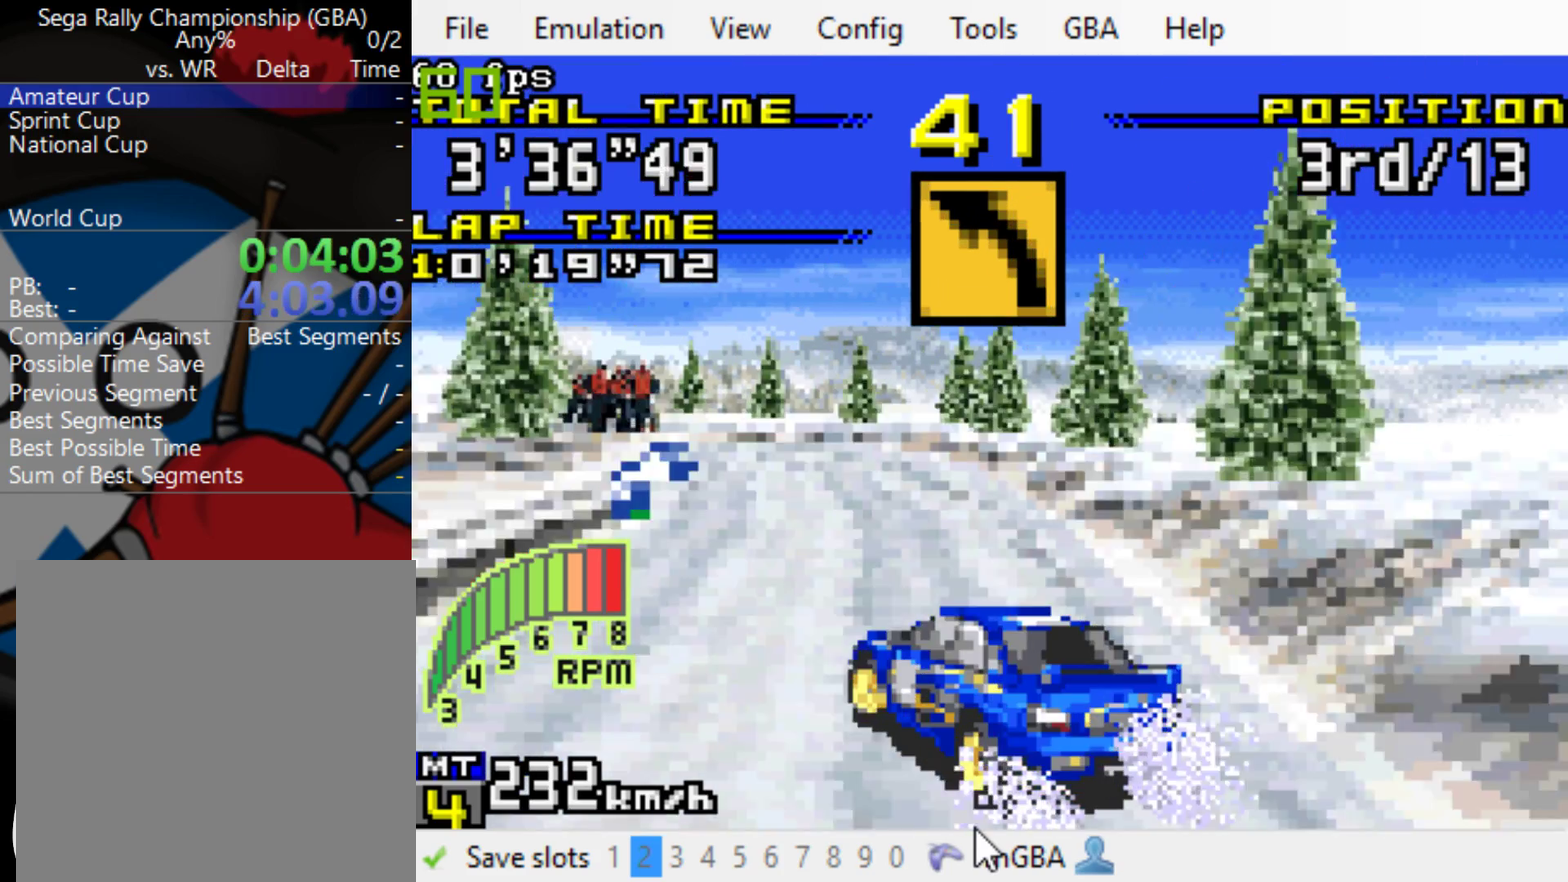
{"buttons": ["B", "DPAD_LEFT"], "events": []}
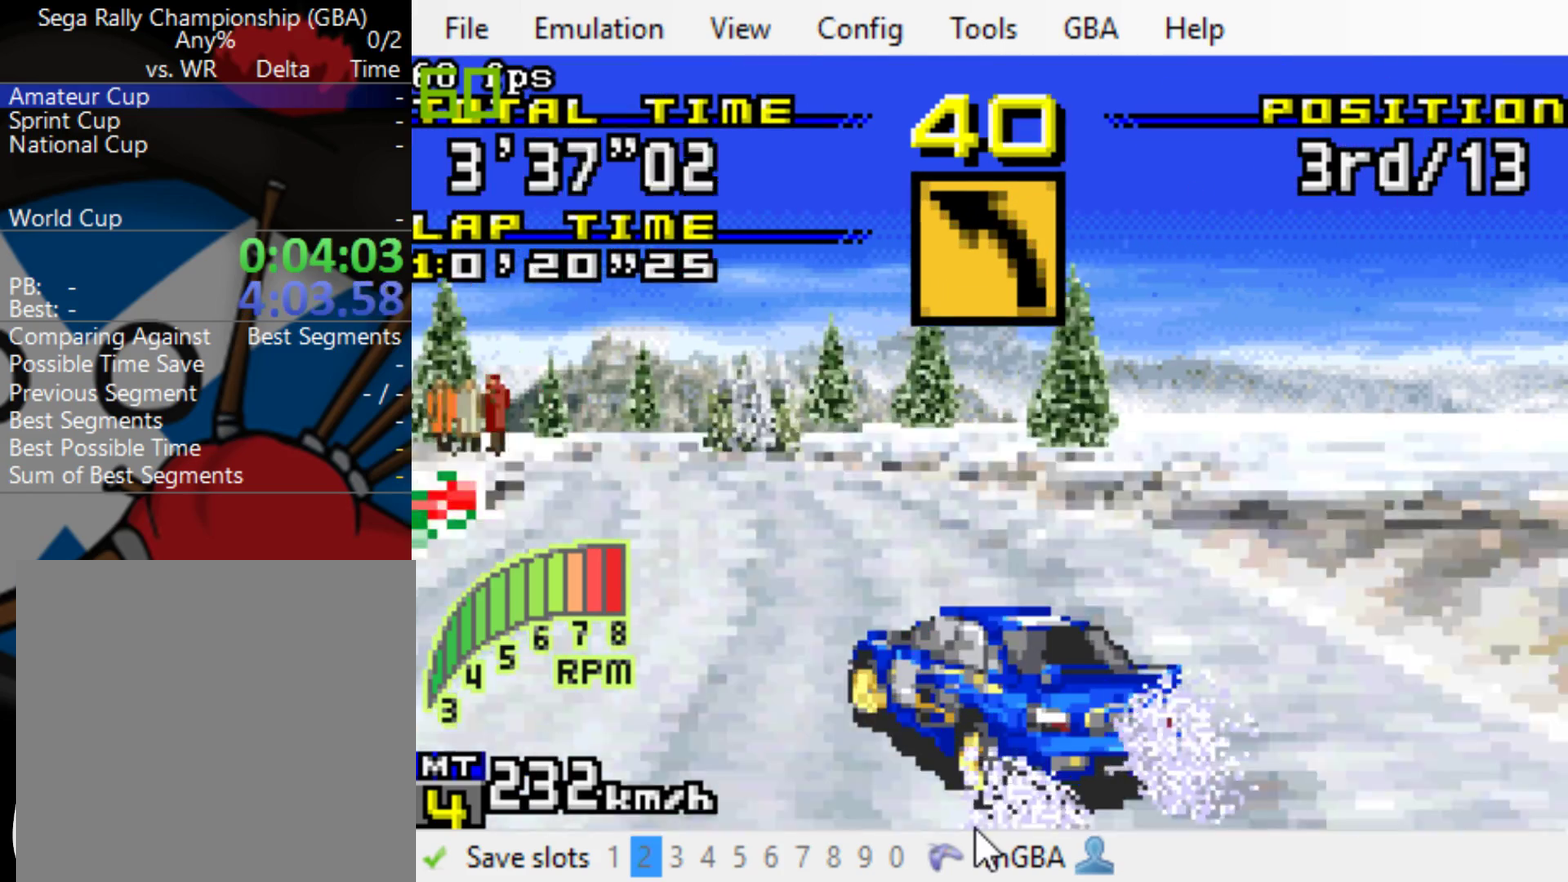
{"buttons": ["B", "L1", "DPAD_LEFT"], "events": [[33, "B", "up"], [300, "B", "down"], [500, "L1", "down"]]}
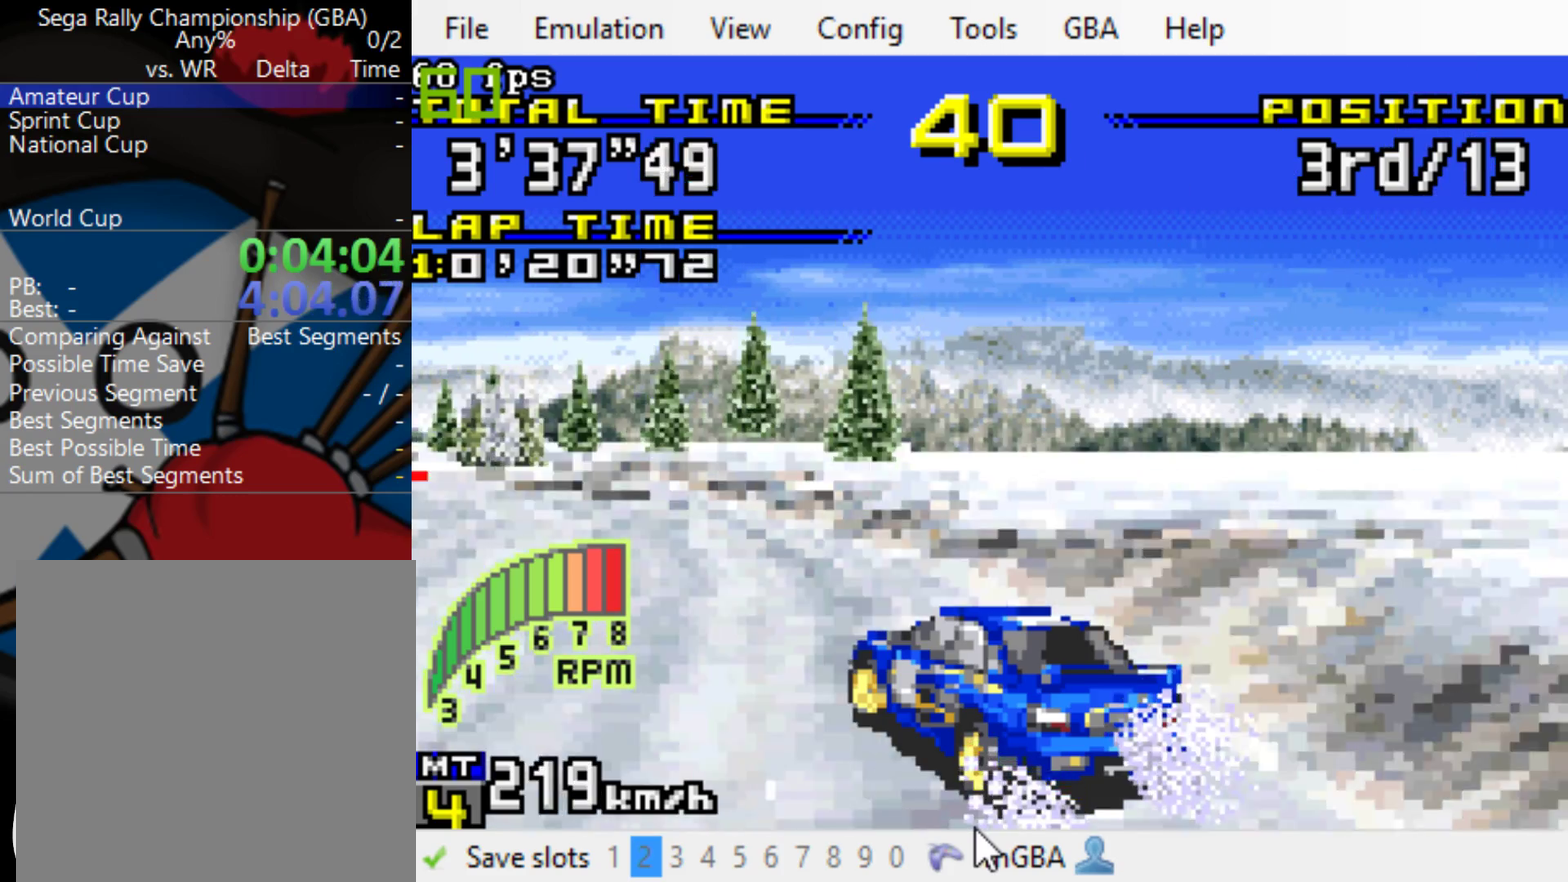
{"buttons": ["B", "DPAD_LEFT"], "events": [[167, "L1", "up"]]}
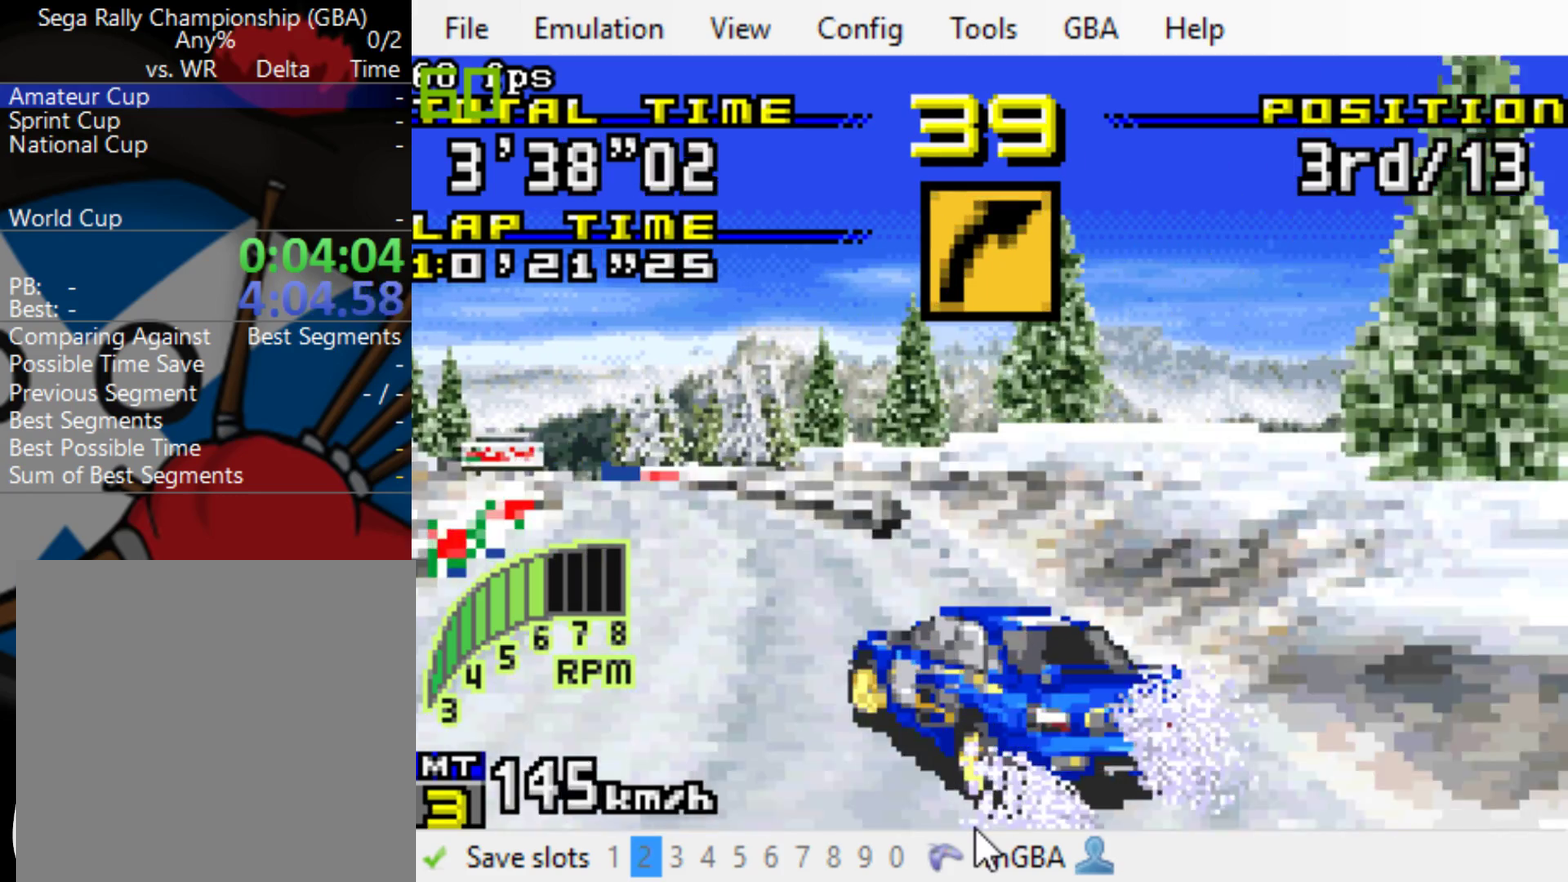
{"buttons": ["B"], "events": [[283, "L1", "down"], [417, "L1", "up"], [483, "DPAD_LEFT", "up"]]}
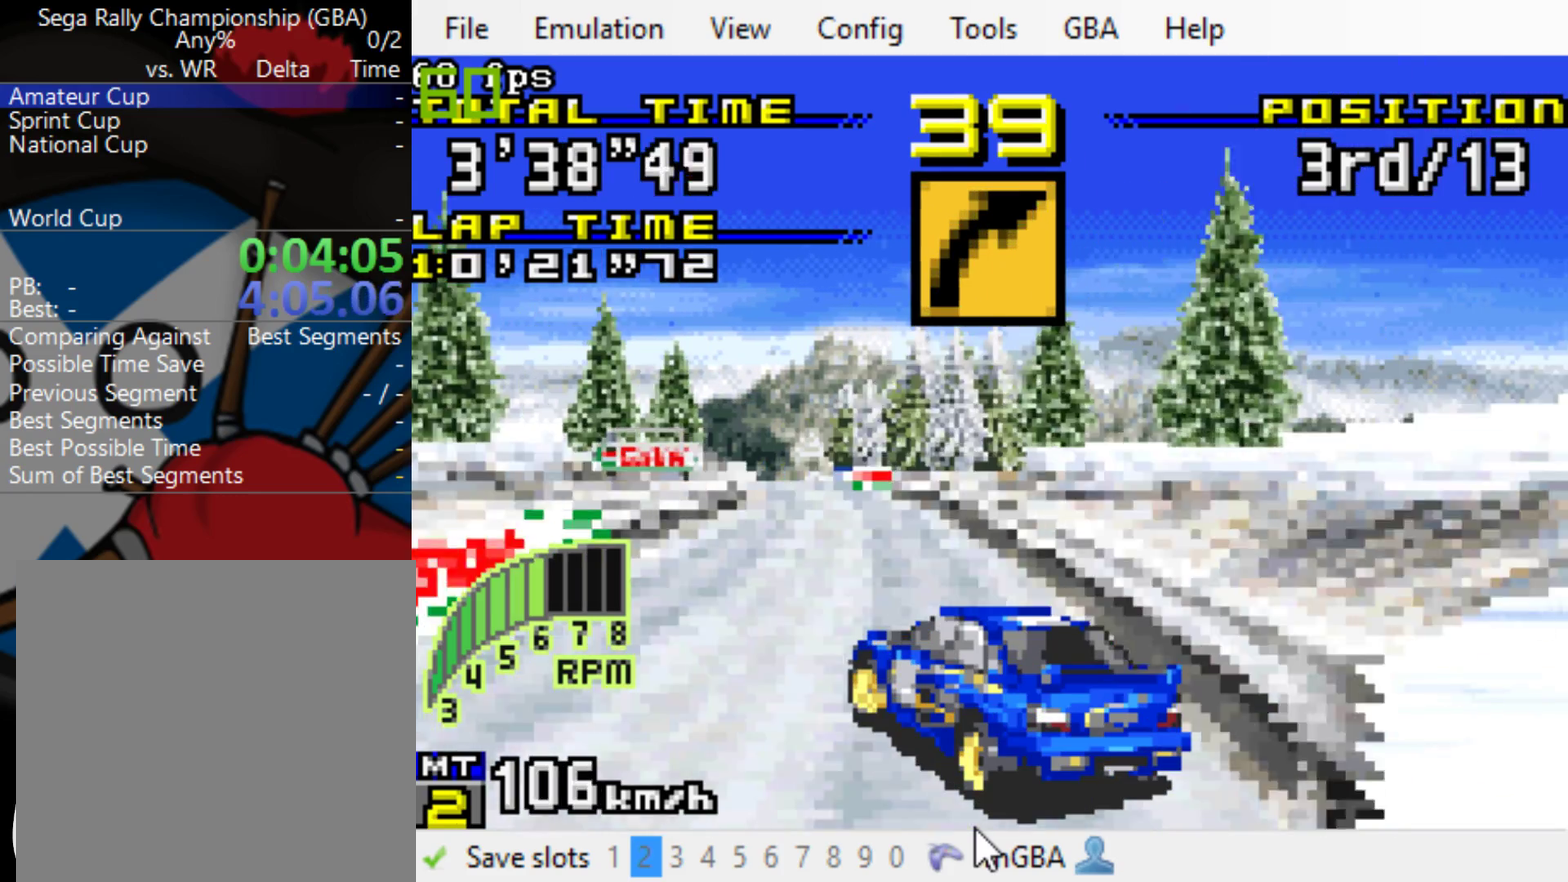
{"buttons": ["B", "L1"], "events": [[17, "DPAD_LEFT", "down"], [183, "DPAD_LEFT", "up"], [417, "L1", "down"]]}
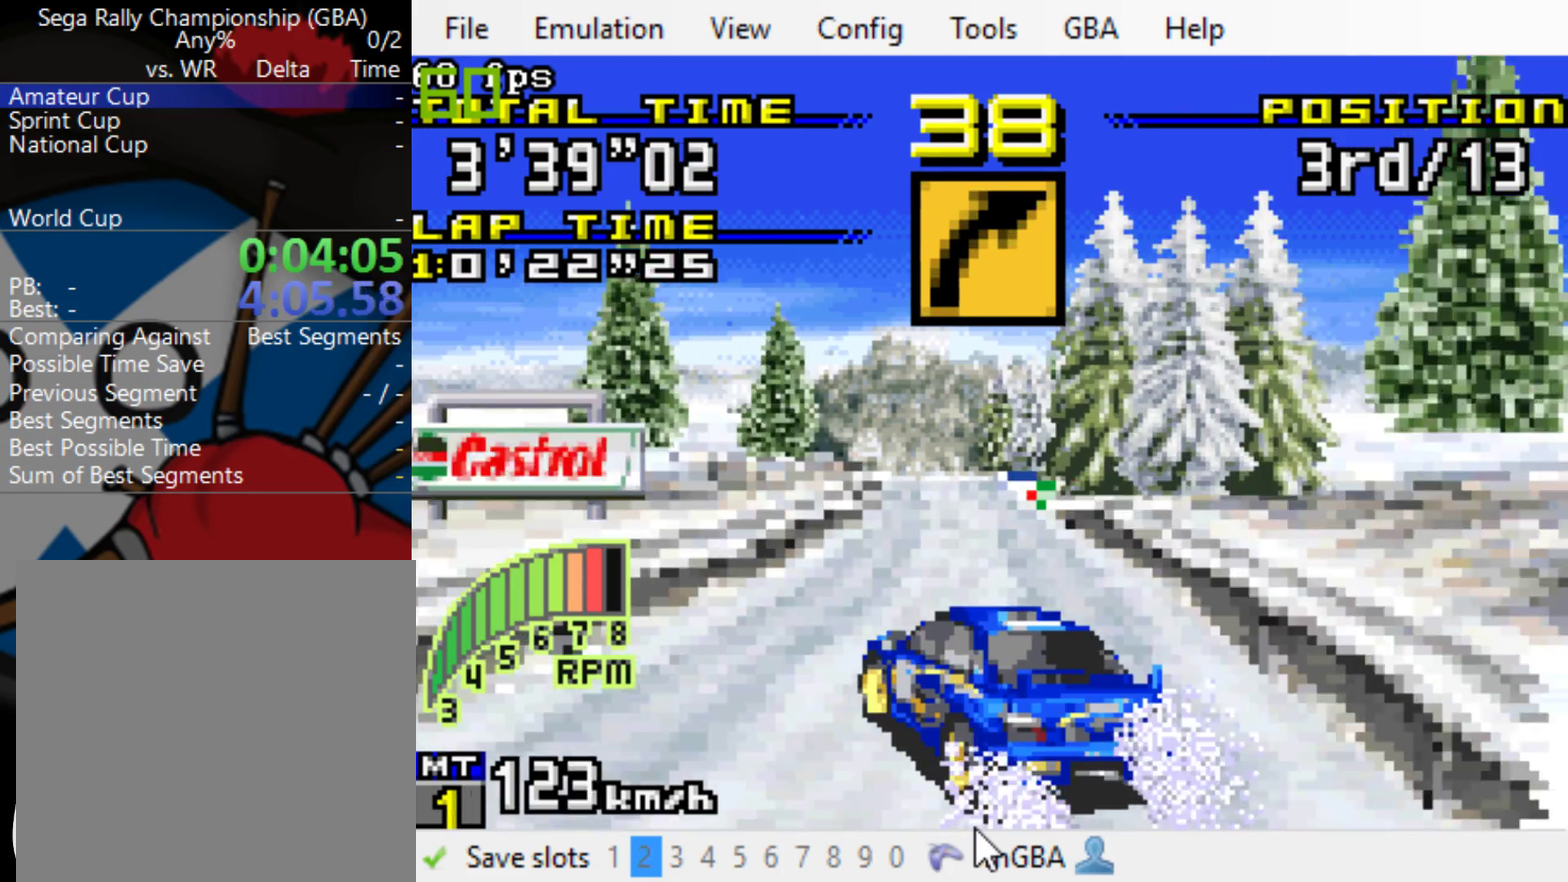
{"buttons": ["B"], "events": [[17, "L1", "up"], [317, "R1", "down"], [450, "R1", "up"]]}
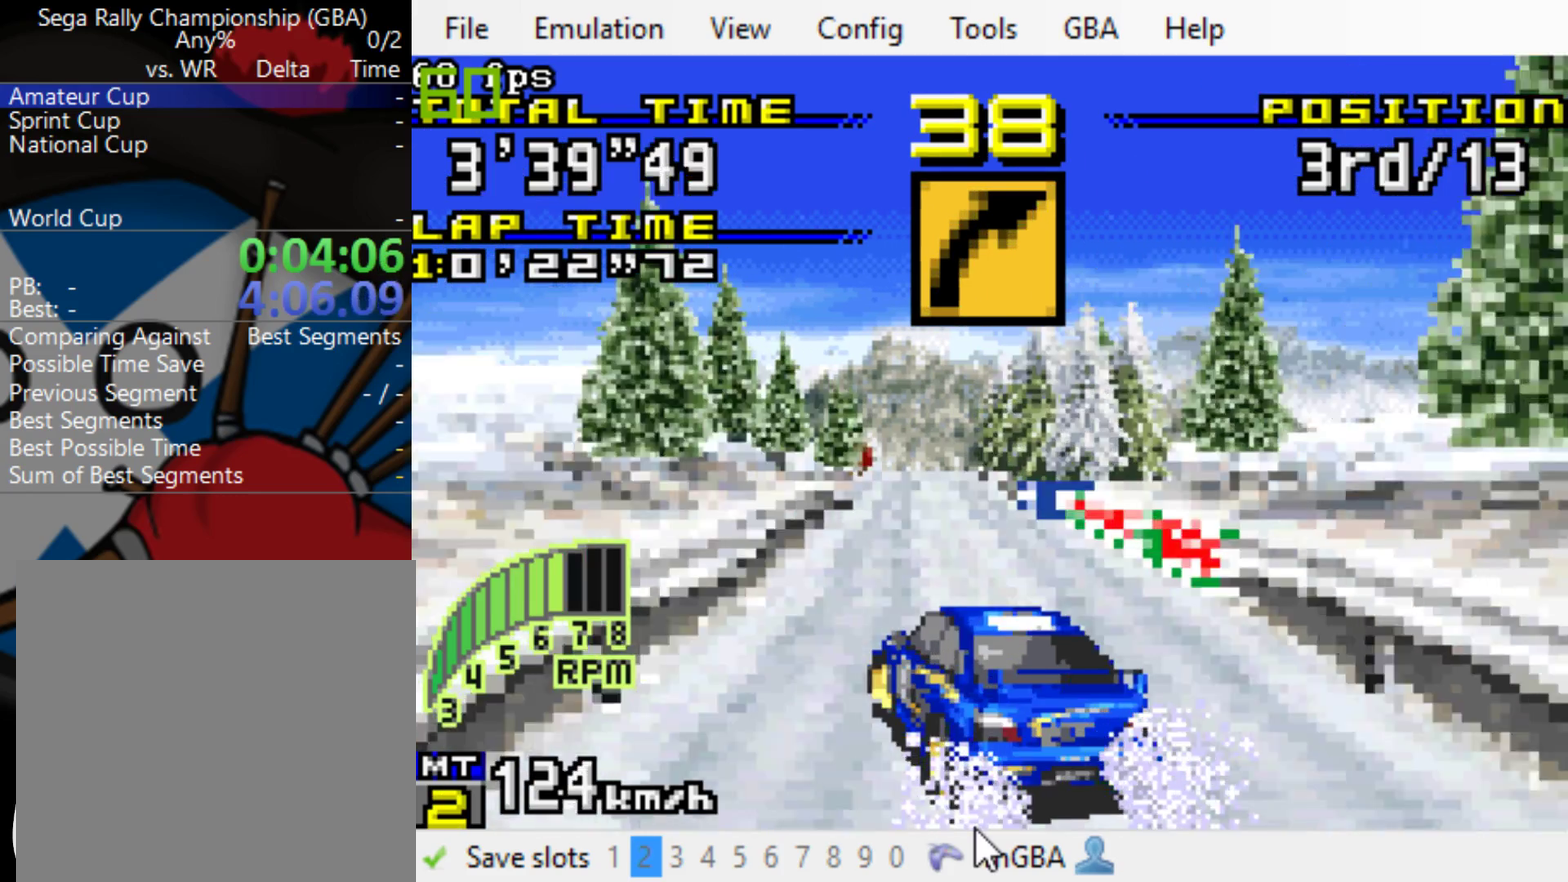
{"buttons": ["B"], "events": [[83, "DPAD_LEFT", "down"], [200, "DPAD_LEFT", "up"]]}
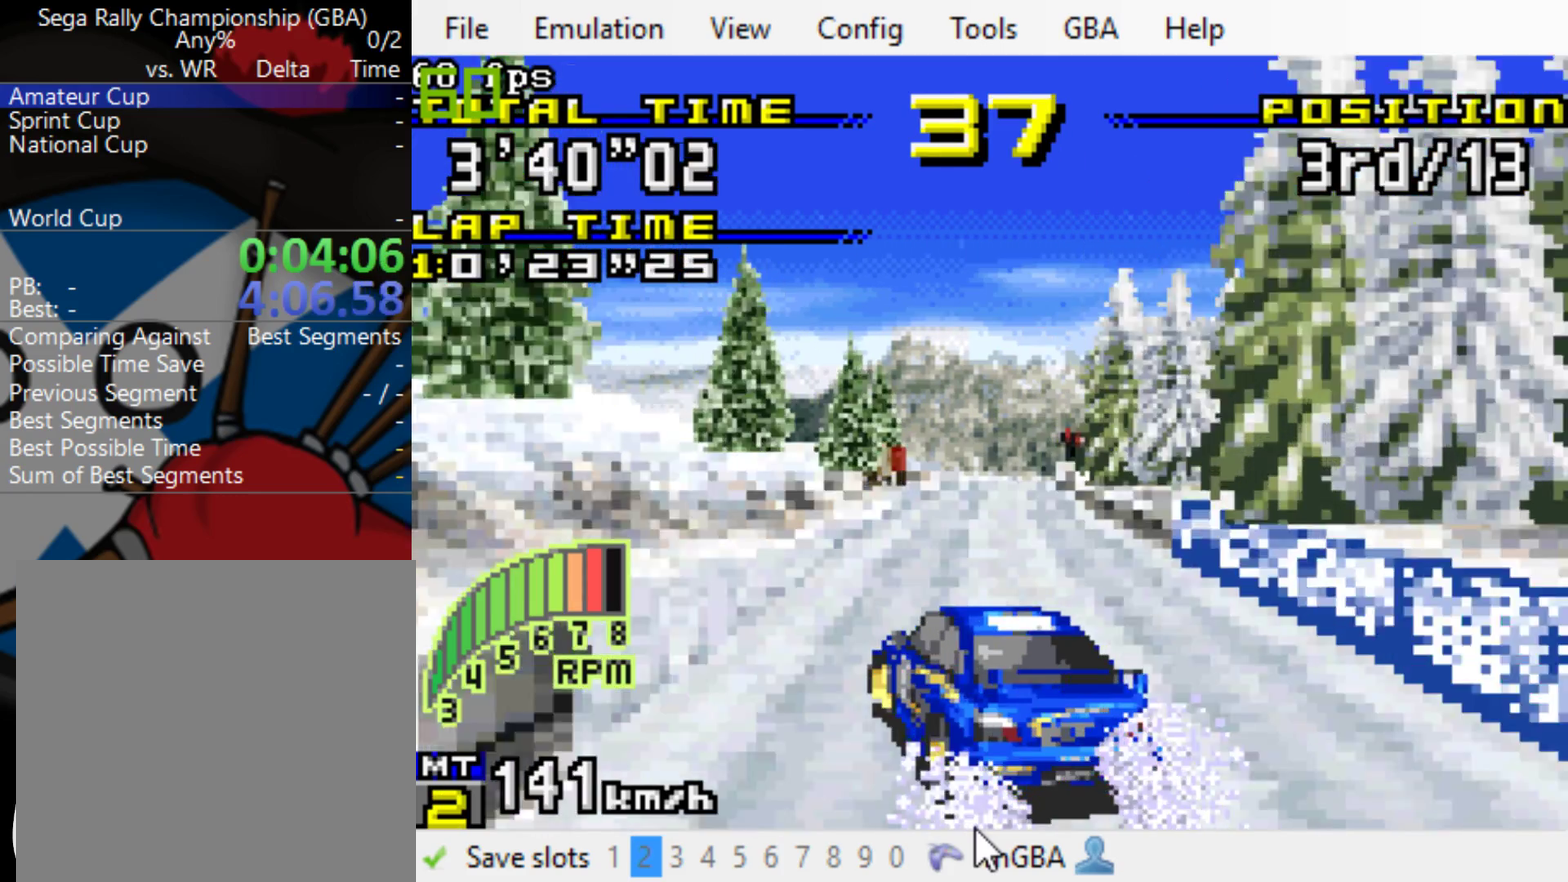
{"buttons": ["B"], "events": [[400, "R1", "down"], [500, "R1", "up"]]}
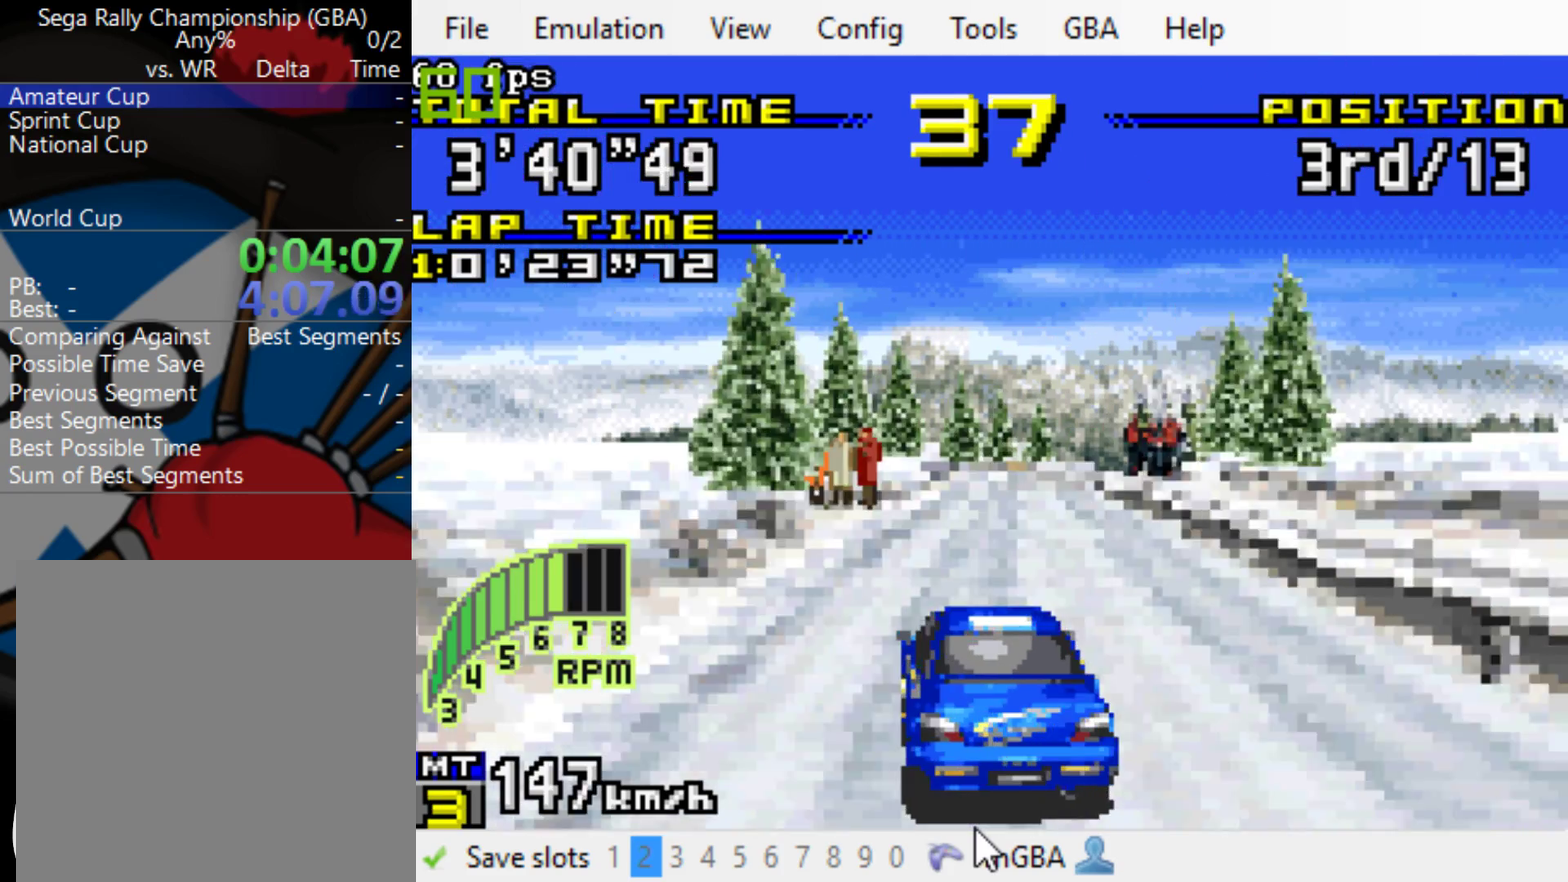
{"buttons": ["B", "DPAD_RIGHT"], "events": [[100, "DPAD_RIGHT", "down"], [233, "DPAD_RIGHT", "up"], [500, "DPAD_RIGHT", "down"]]}
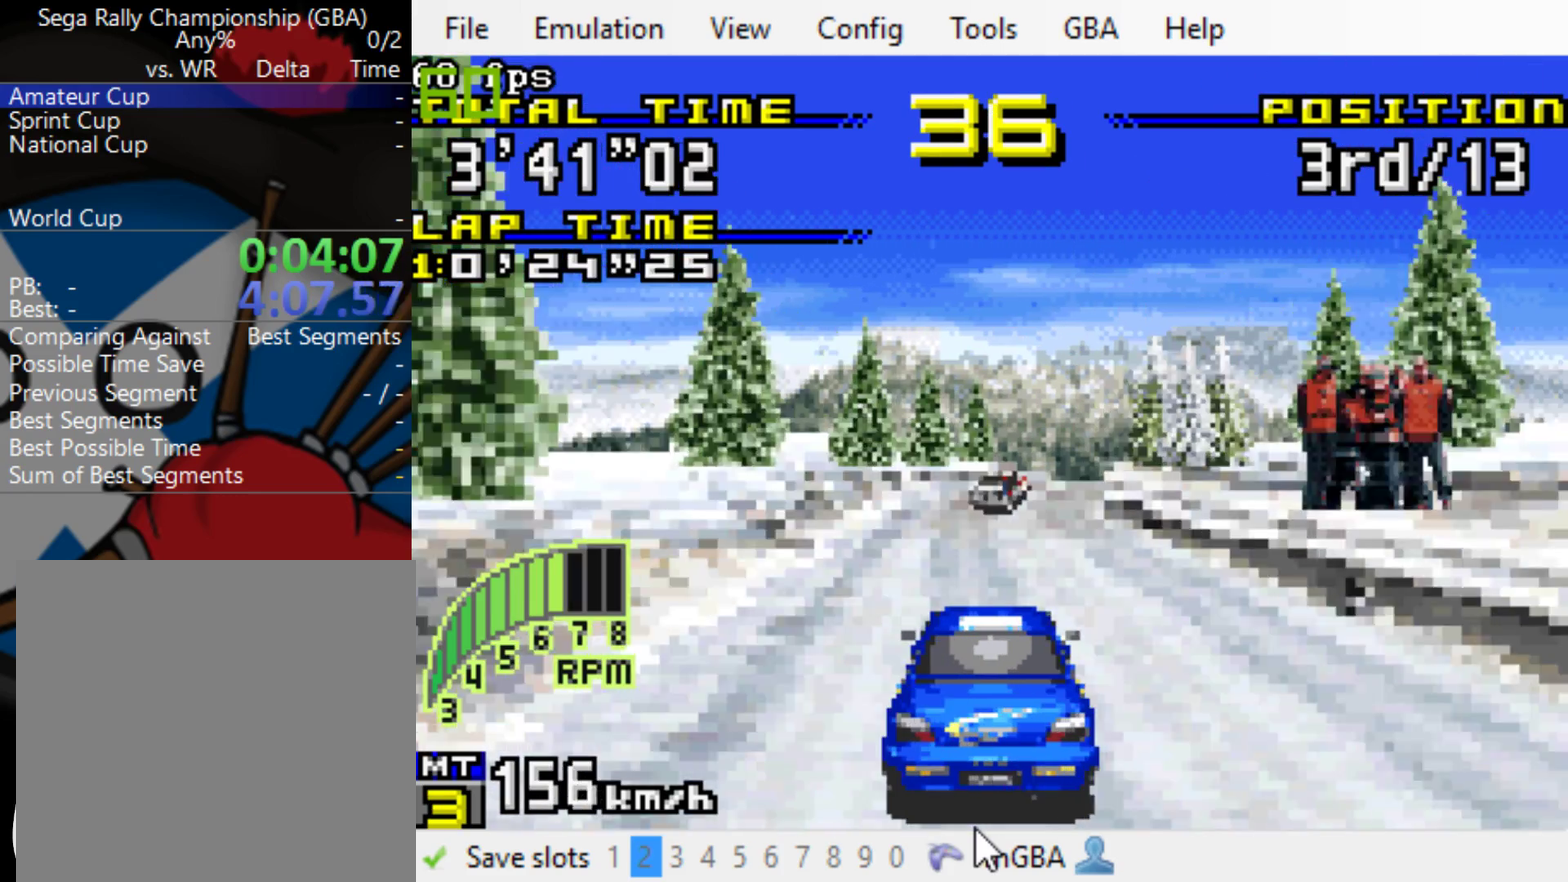
{"buttons": ["B"], "events": [[317, "DPAD_RIGHT", "up"]]}
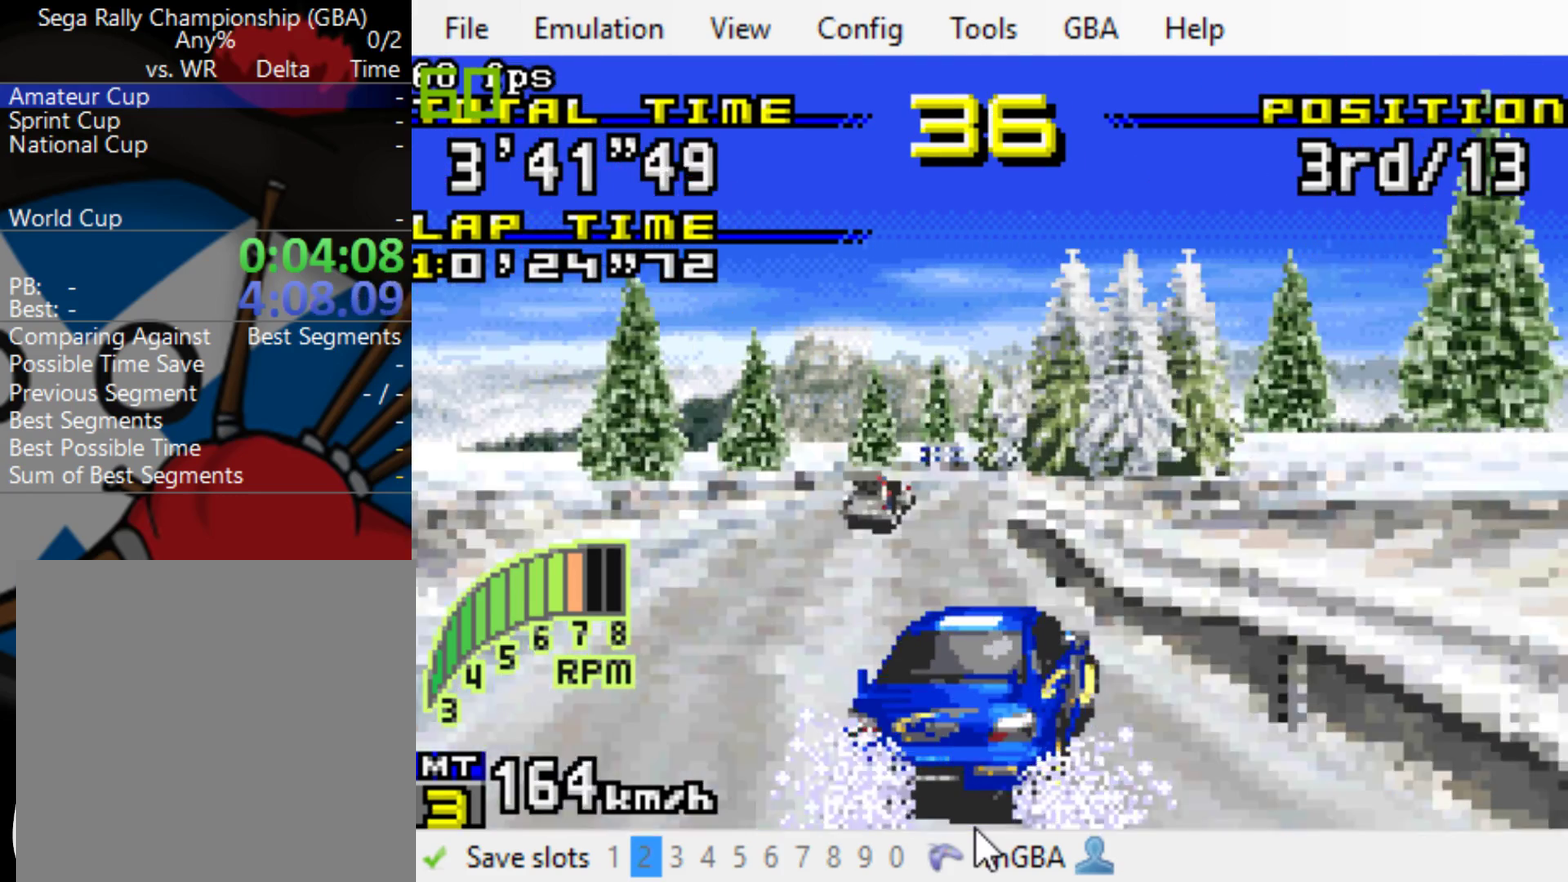
{"buttons": ["B", "DPAD_RIGHT"], "events": [[217, "DPAD_RIGHT", "down"], [250, "R1", "down"], [417, "R1", "up"]]}
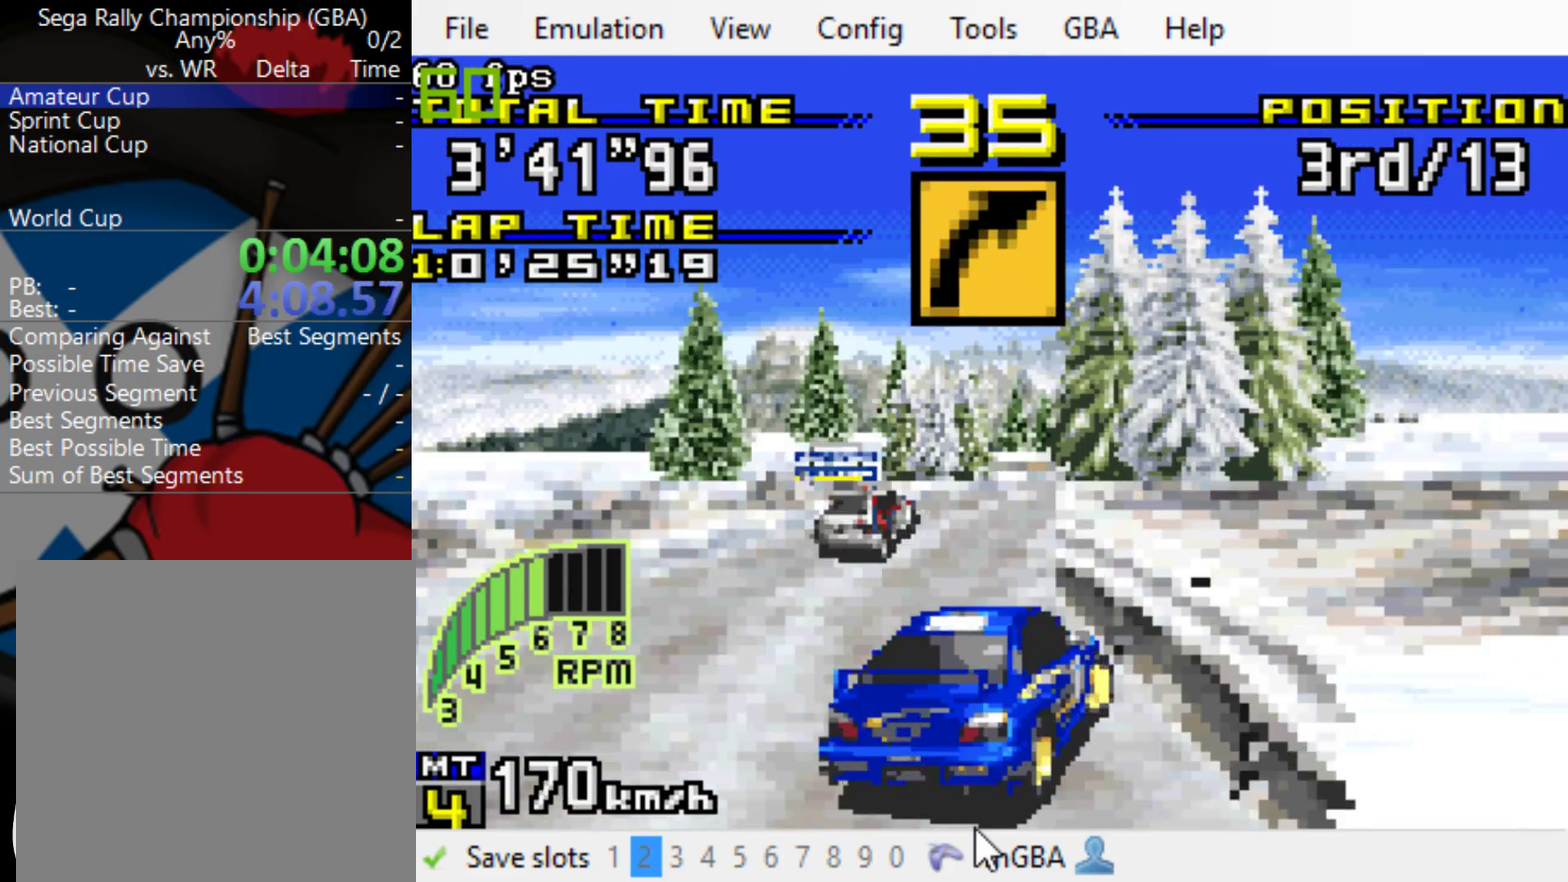
{"buttons": ["B", "DPAD_RIGHT"], "events": [[117, "DPAD_RIGHT", "up"], [250, "DPAD_RIGHT", "down"]]}
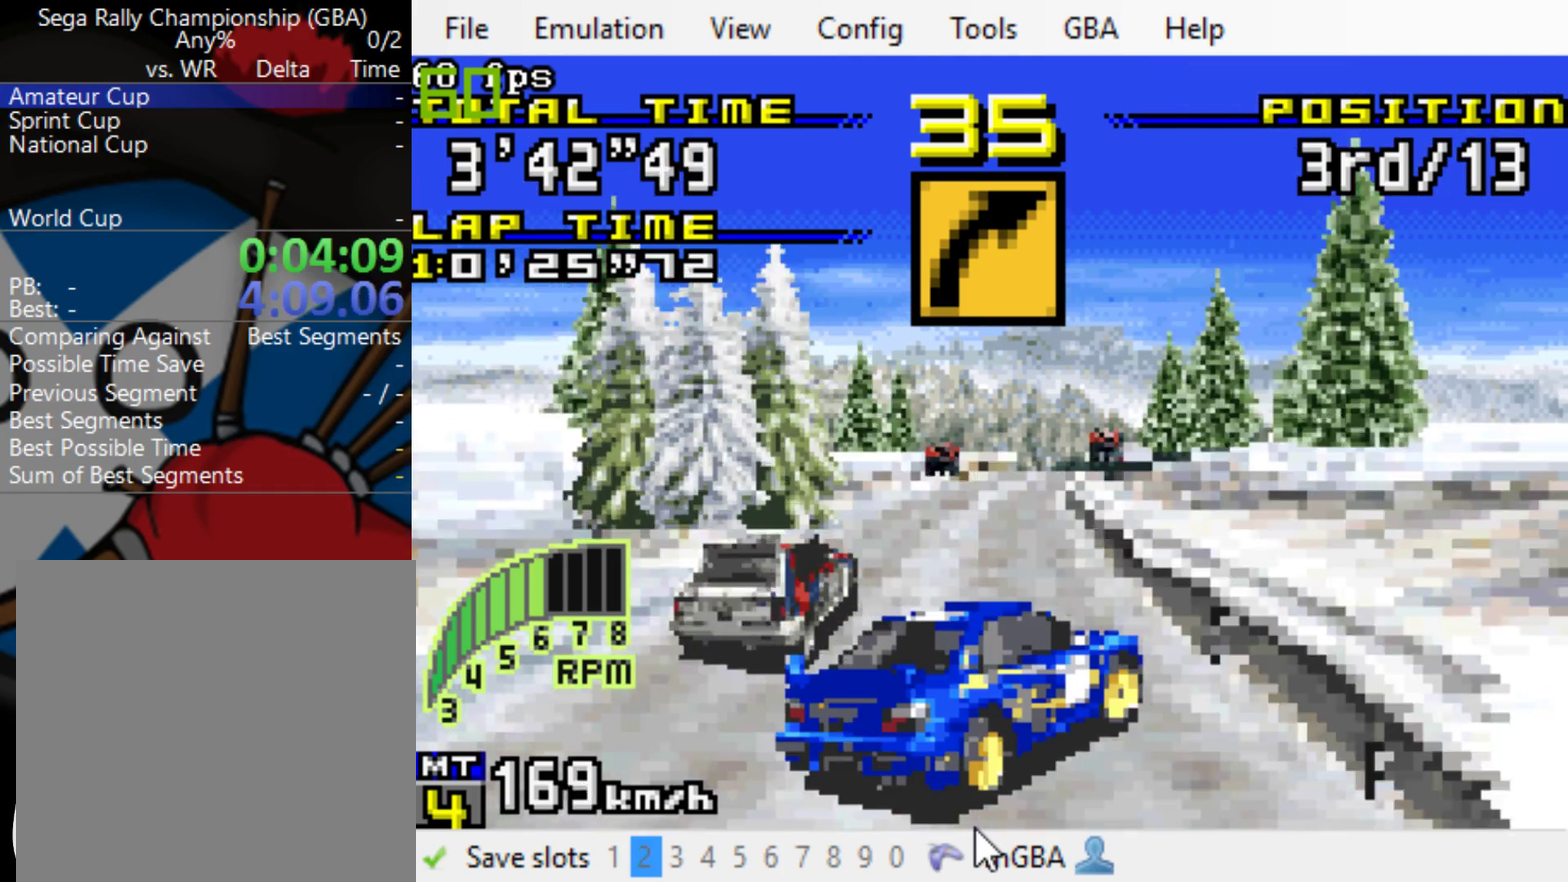
{"buttons": ["B"], "events": [[83, "DPAD_RIGHT", "up"]]}
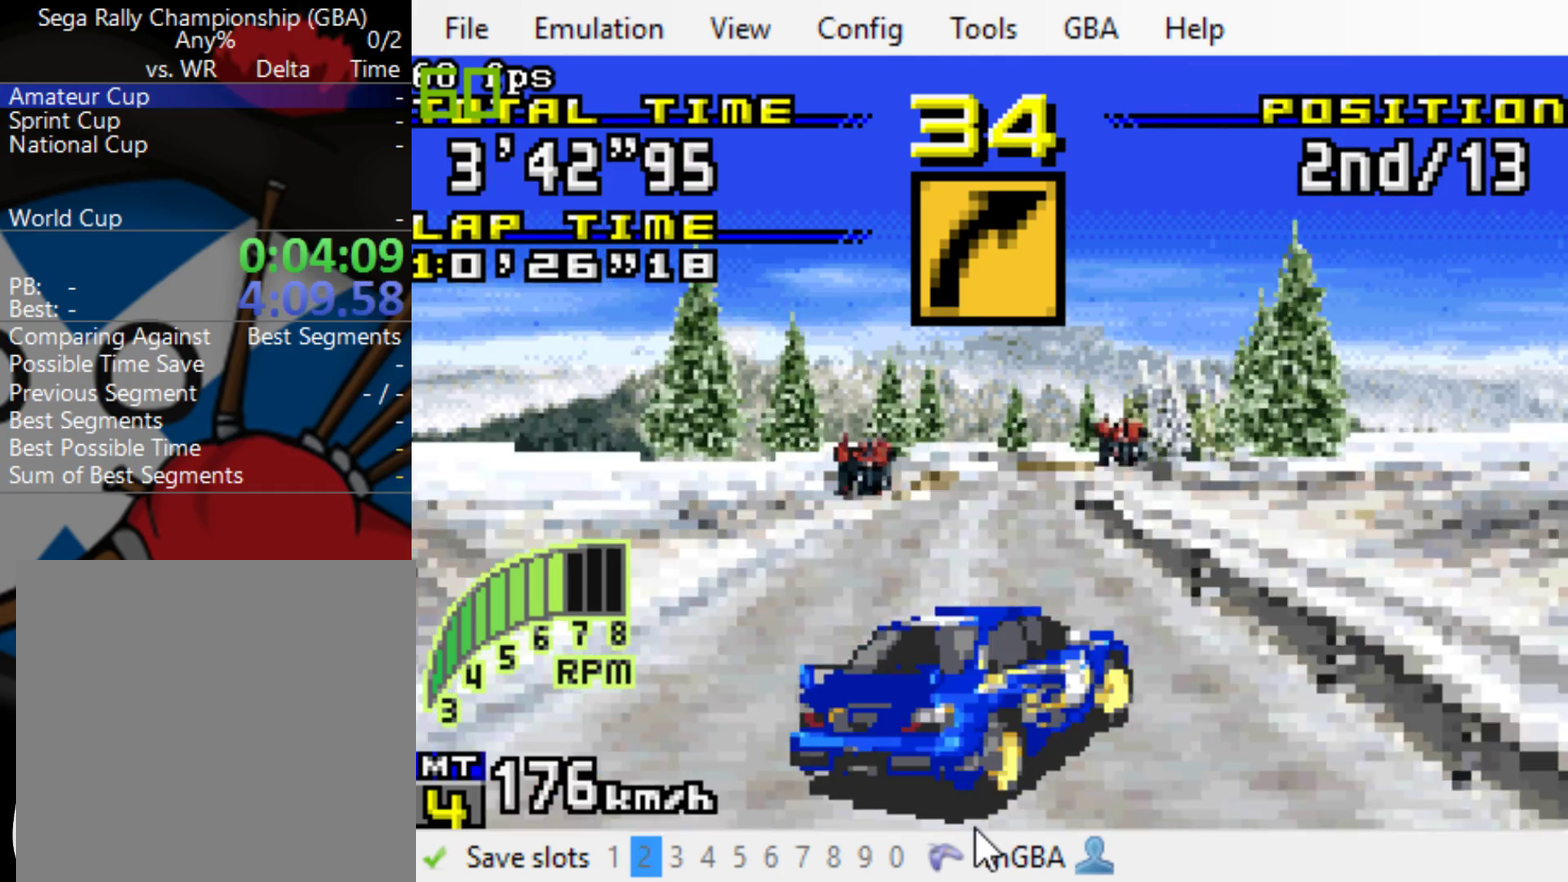
{"buttons": ["B", "DPAD_RIGHT"], "events": [[17, "DPAD_RIGHT", "down"], [133, "DPAD_RIGHT", "up"], [400, "DPAD_RIGHT", "down"]]}
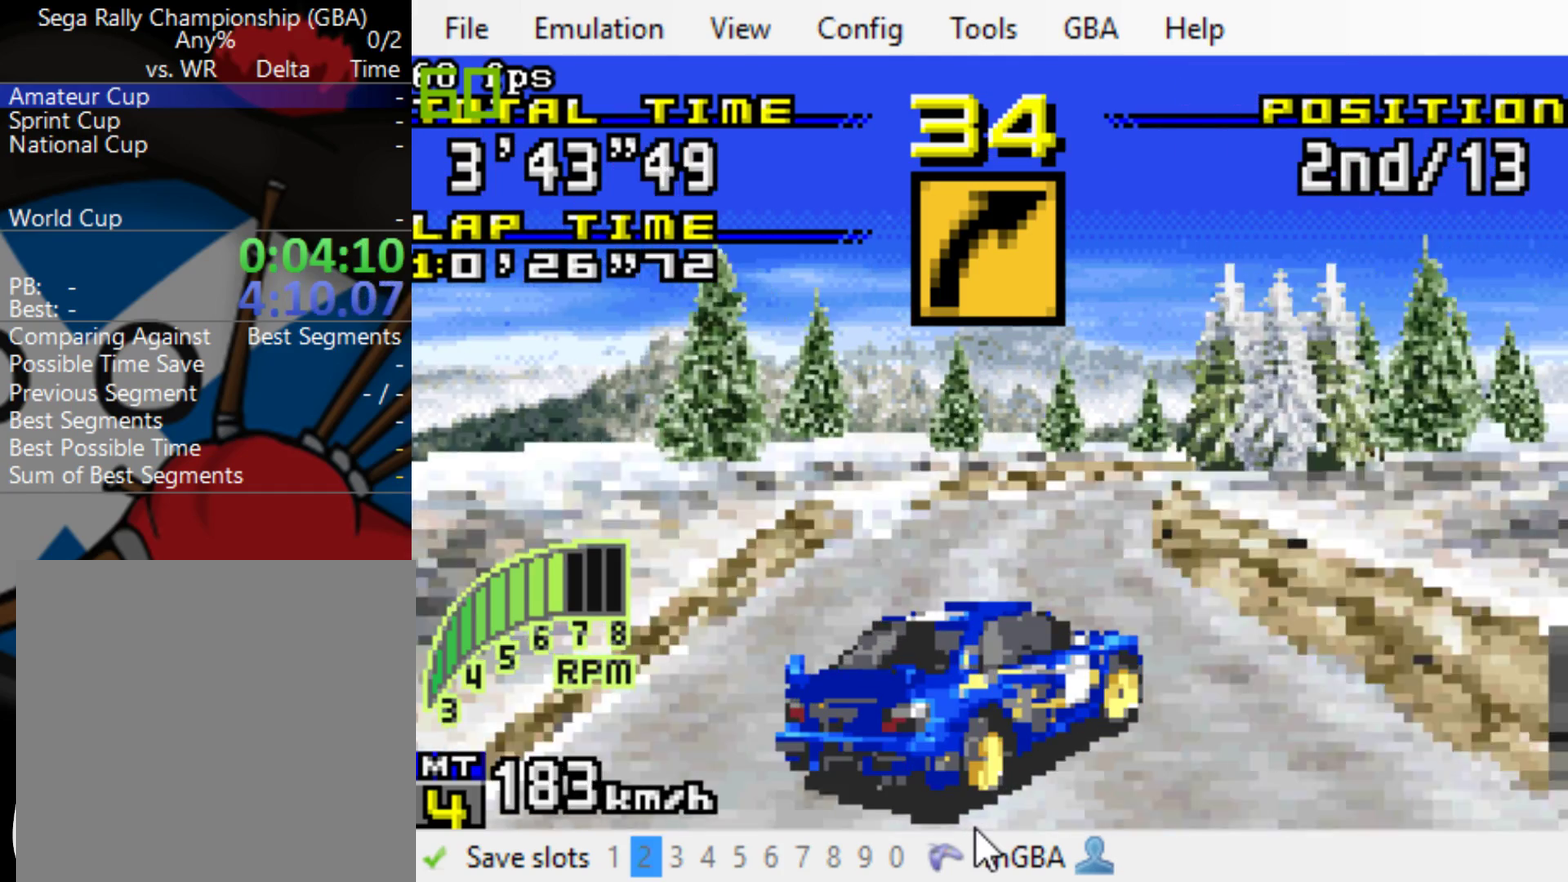
{"buttons": ["L1", "DPAD_RIGHT"], "events": [[100, "B", "up"], [433, "L1", "down"]]}
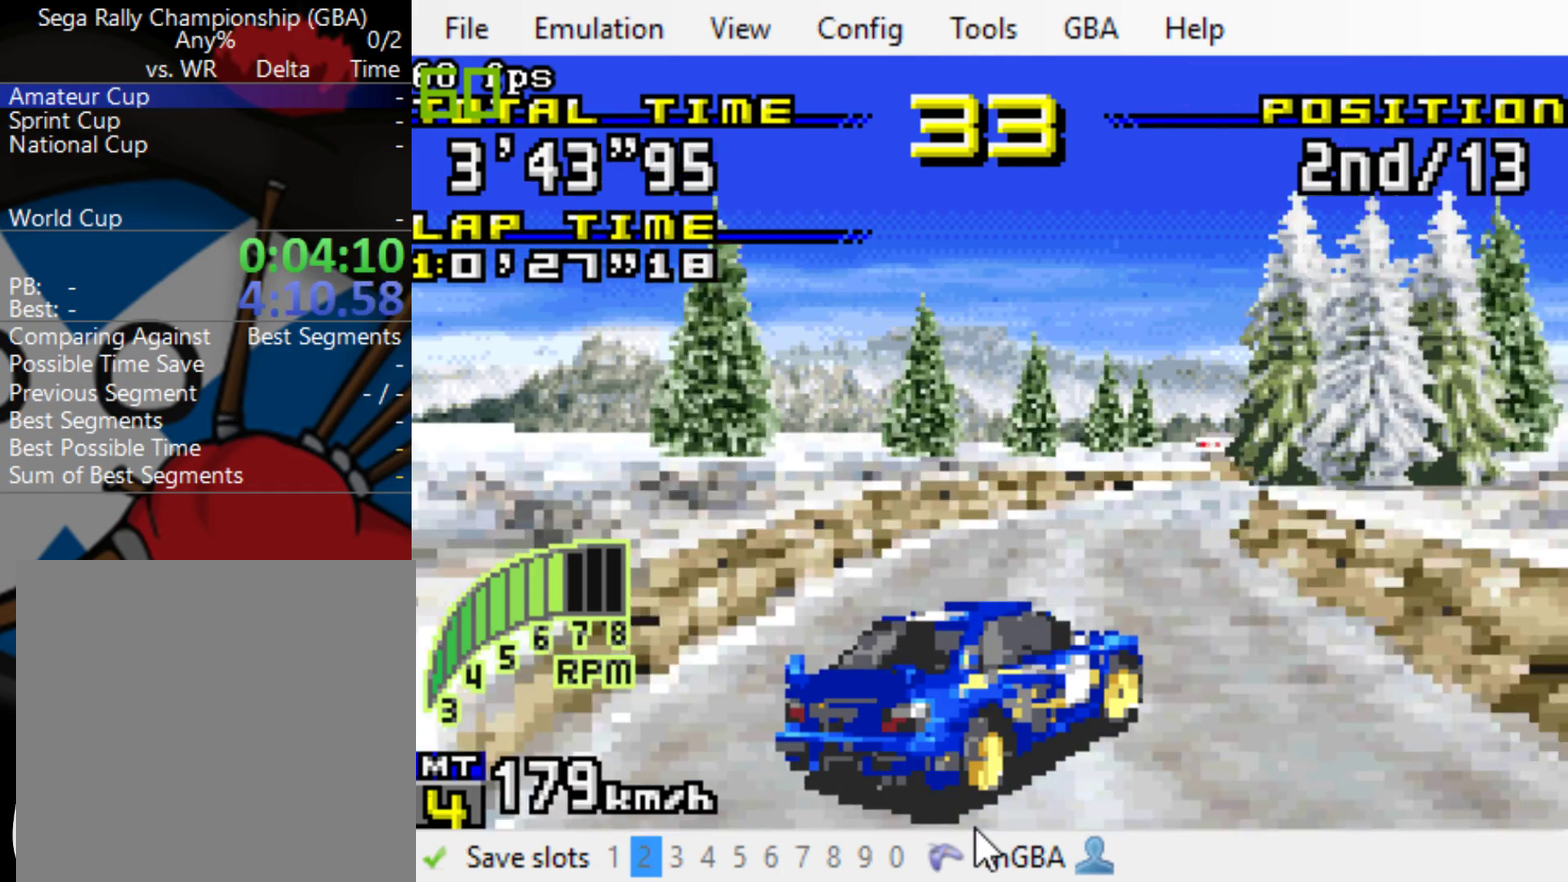
{"buttons": ["B", "DPAD_RIGHT"], "events": [[133, "L1", "up"], [467, "B", "down"]]}
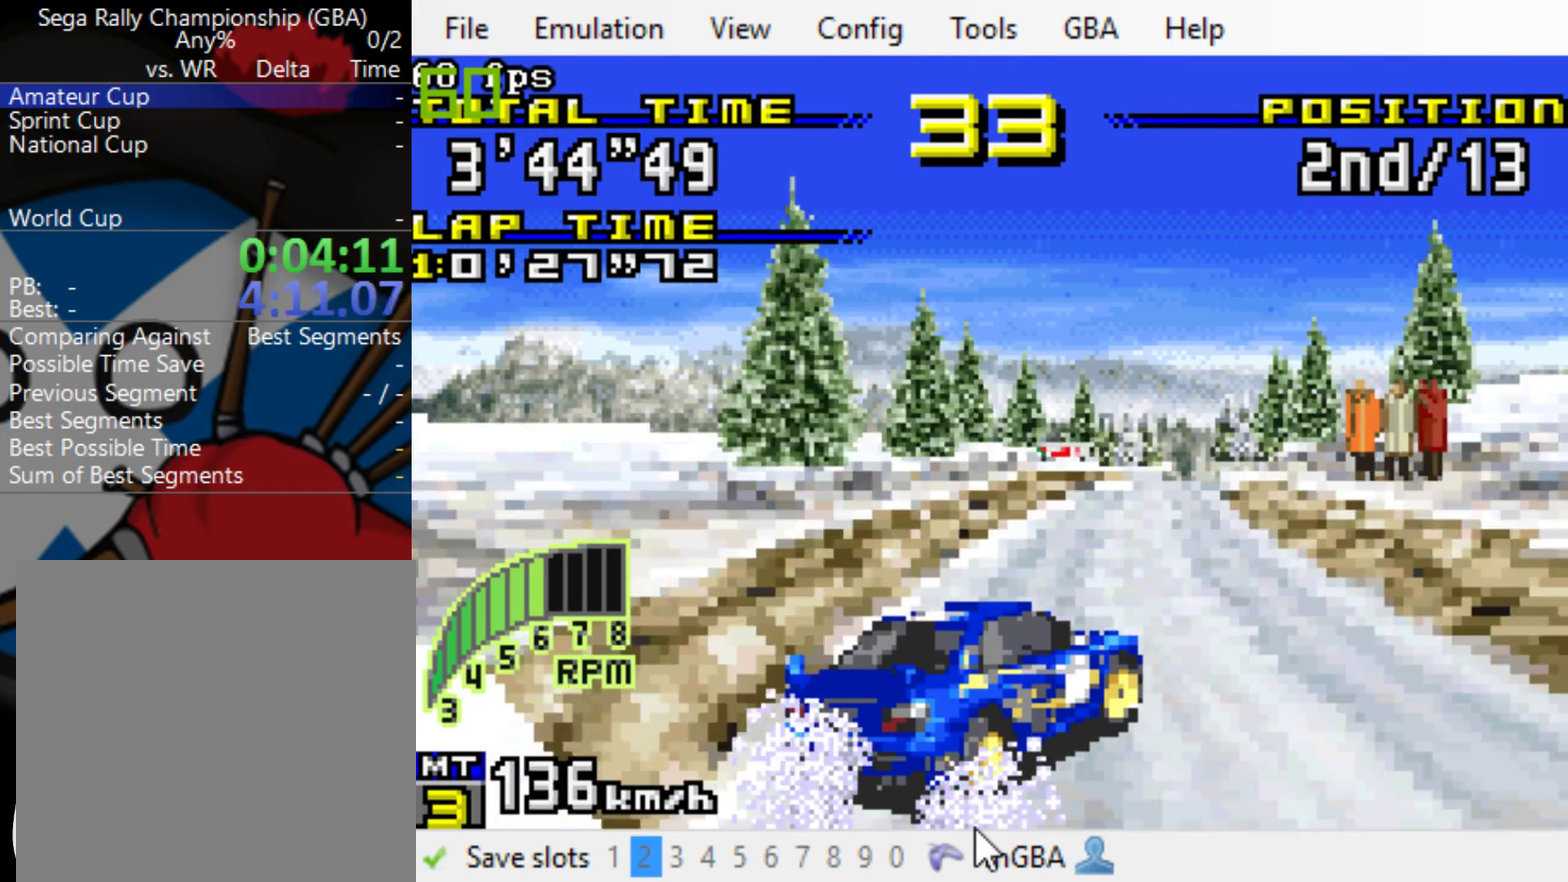
{"buttons": ["B", "DPAD_RIGHT"], "events": []}
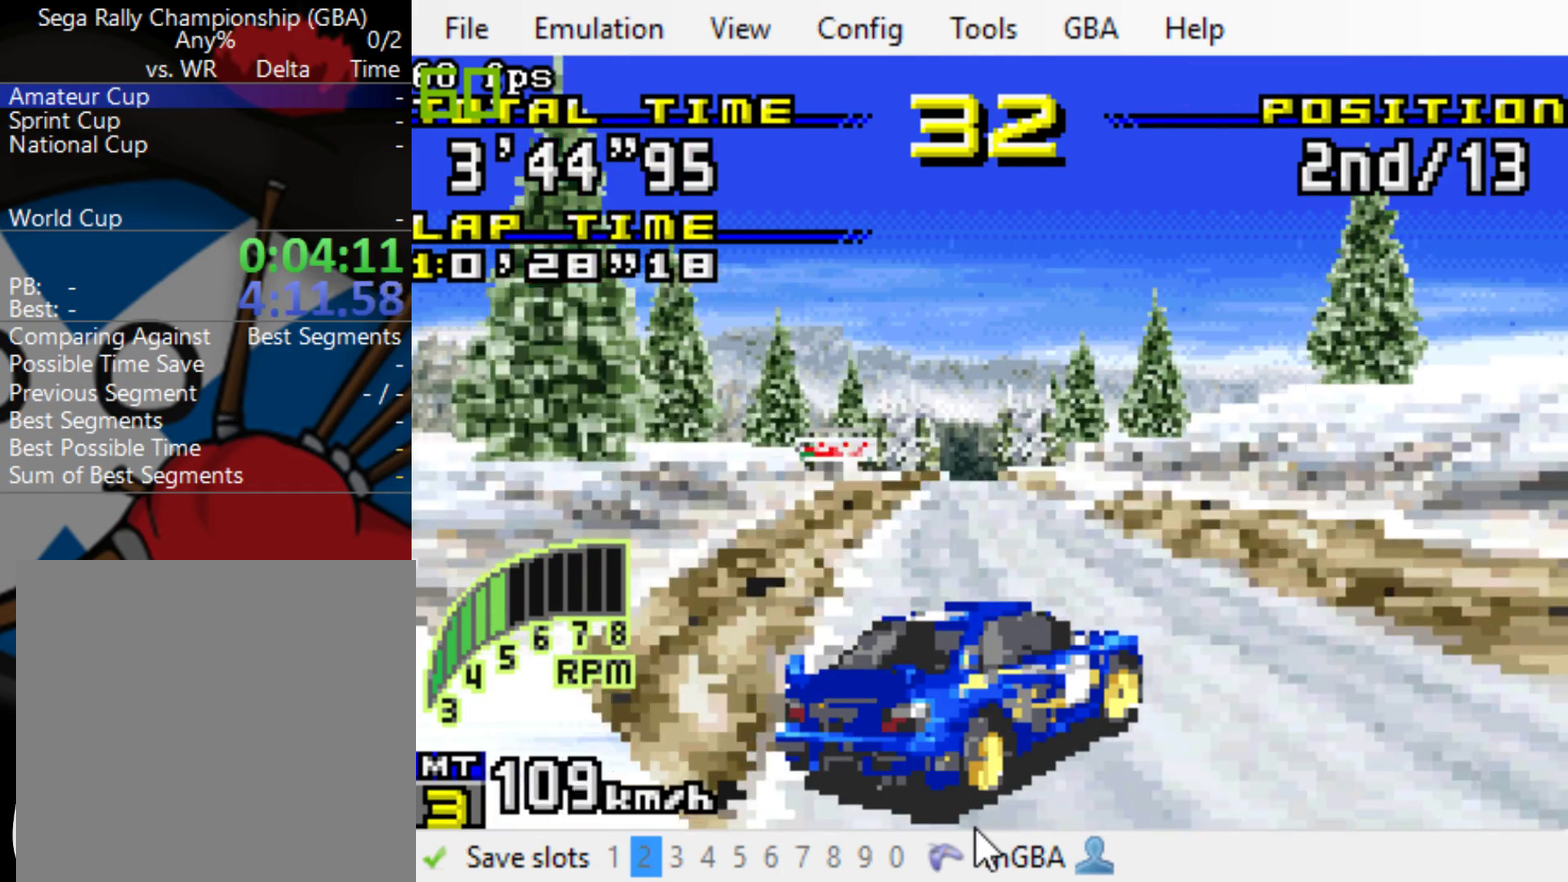
{"buttons": ["B", "DPAD_LEFT"], "events": [[83, "DPAD_RIGHT", "up"], [450, "DPAD_LEFT", "down"]]}
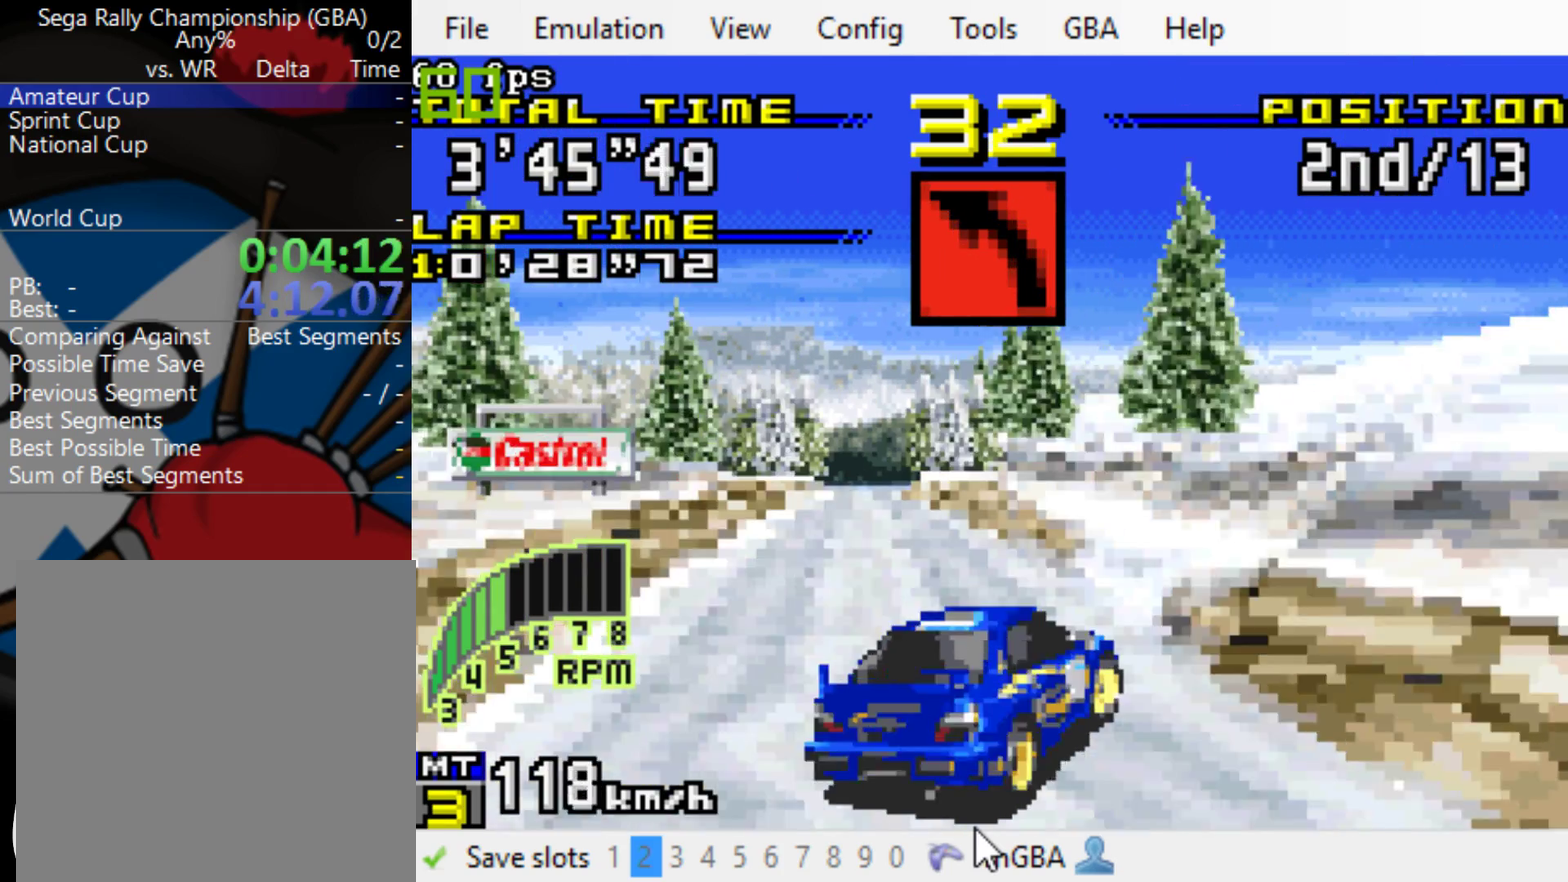
{"buttons": ["B"], "events": [[83, "DPAD_LEFT", "up"], [183, "DPAD_LEFT", "down"], [317, "DPAD_LEFT", "up"]]}
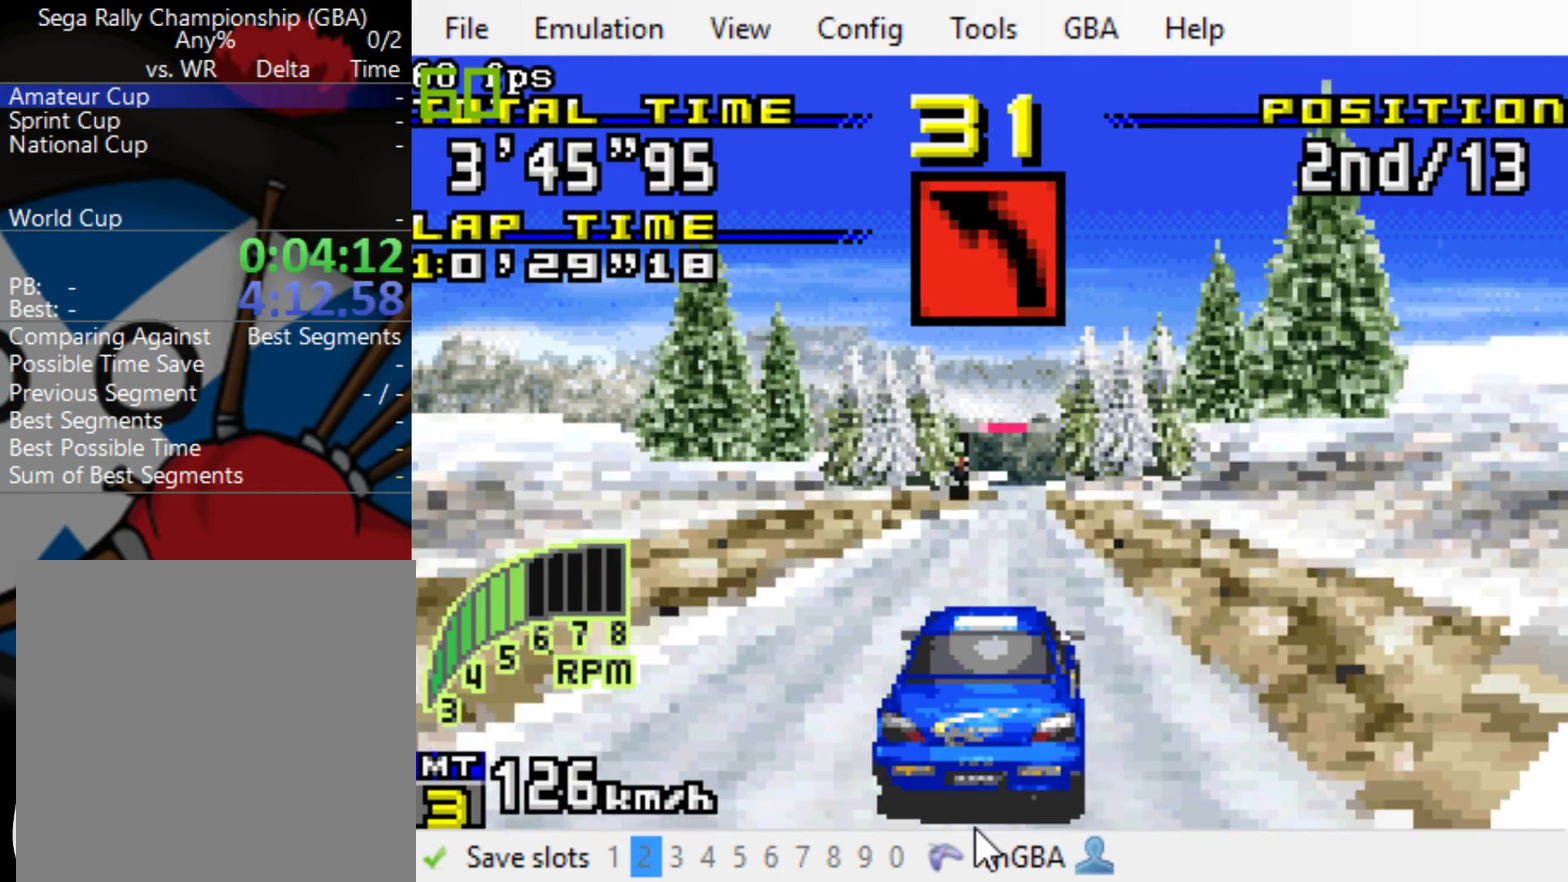
{"buttons": ["B"], "events": [[183, "DPAD_RIGHT", "down"], [267, "DPAD_RIGHT", "up"]]}
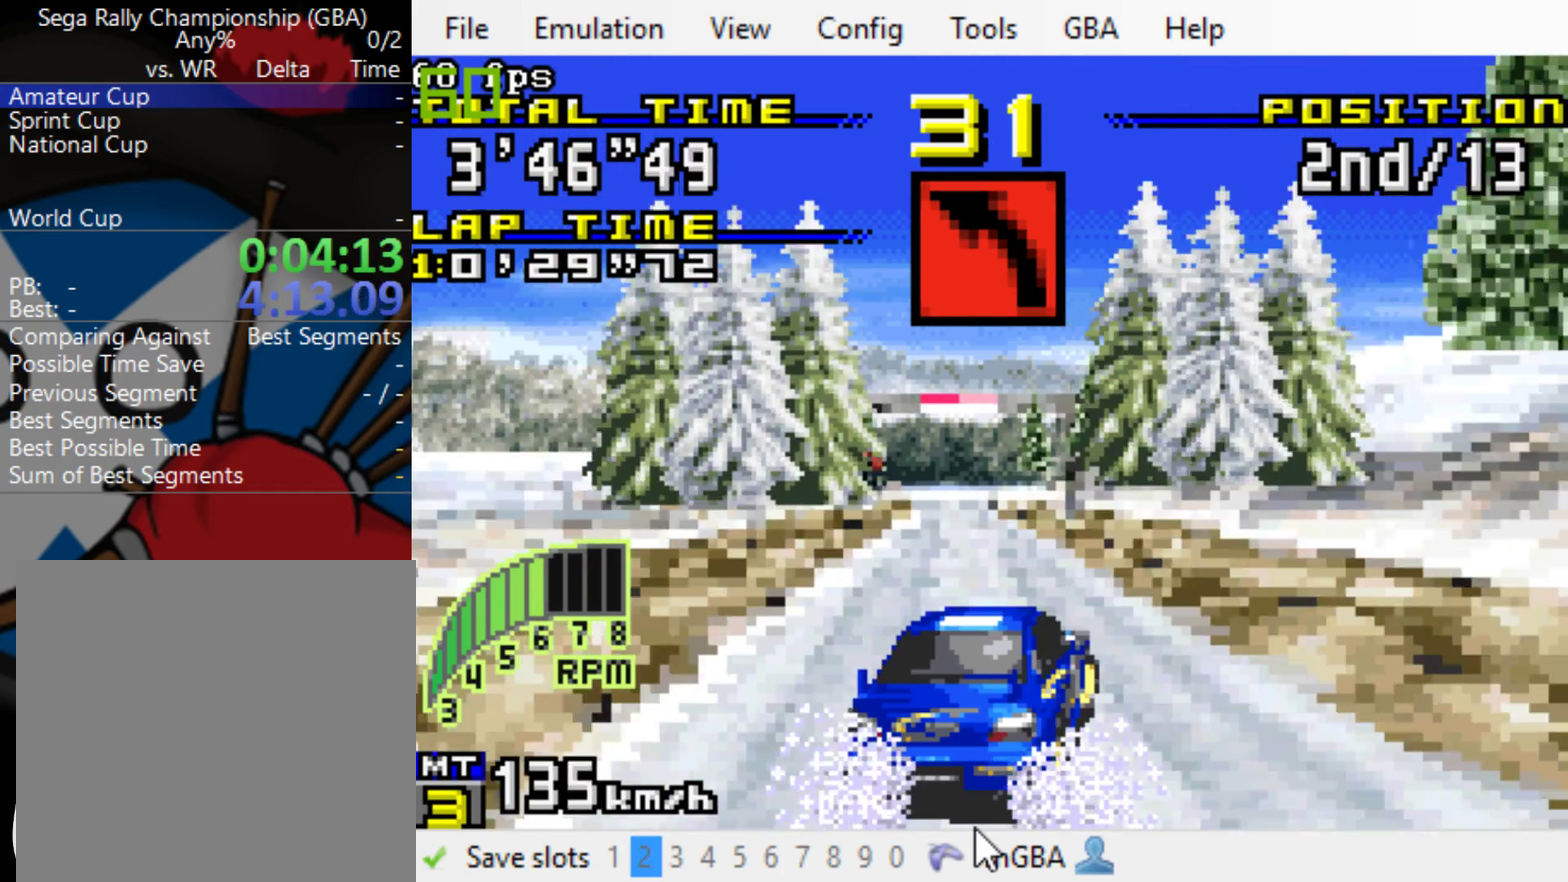
{"buttons": ["B"], "events": []}
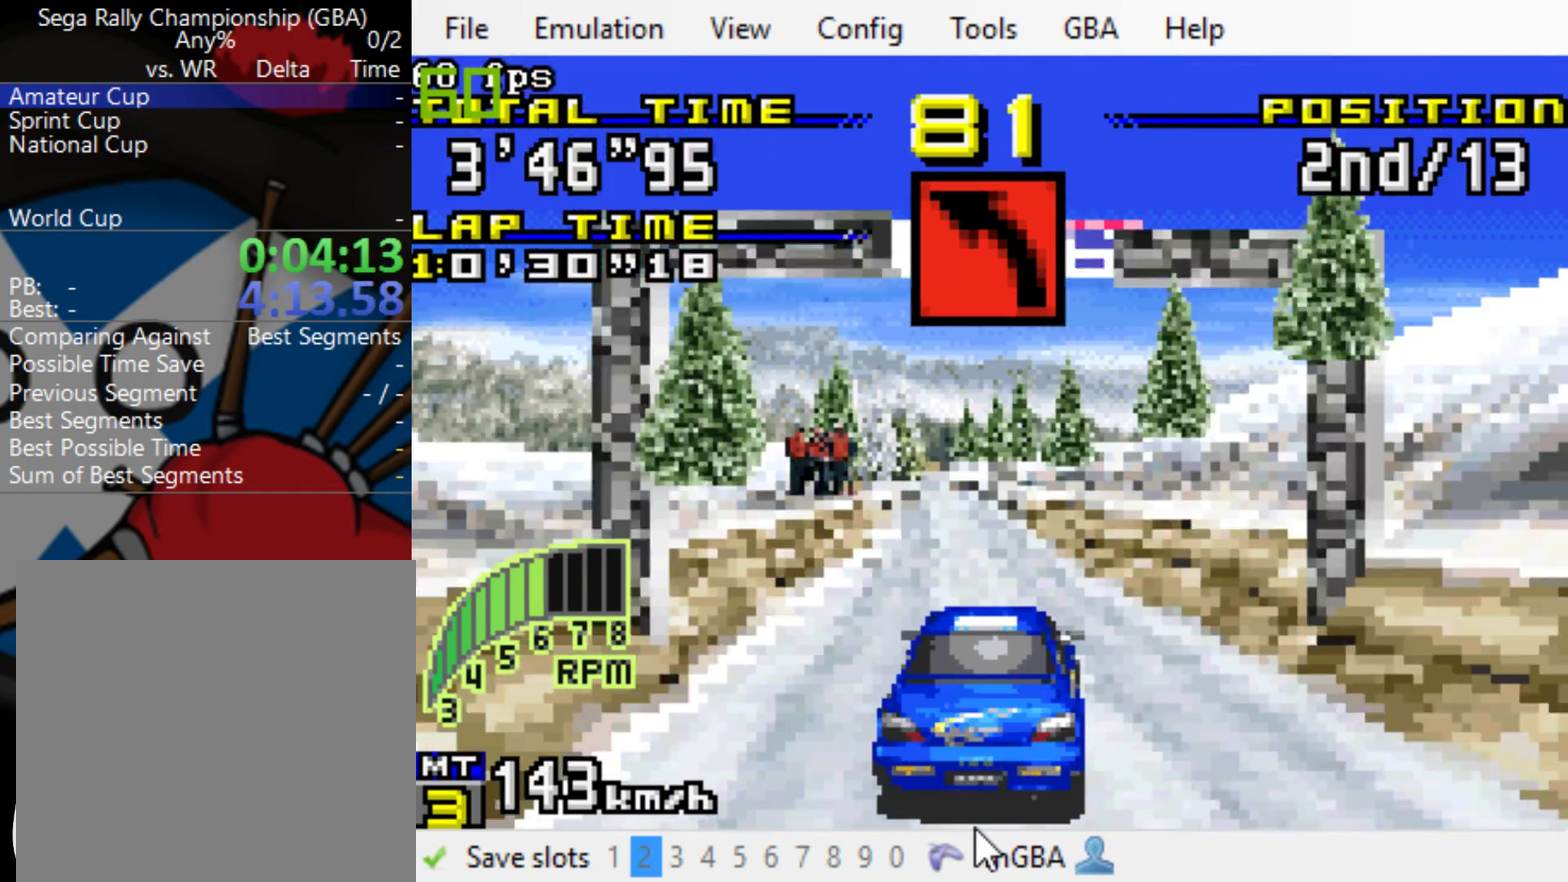
{"buttons": ["B"], "events": []}
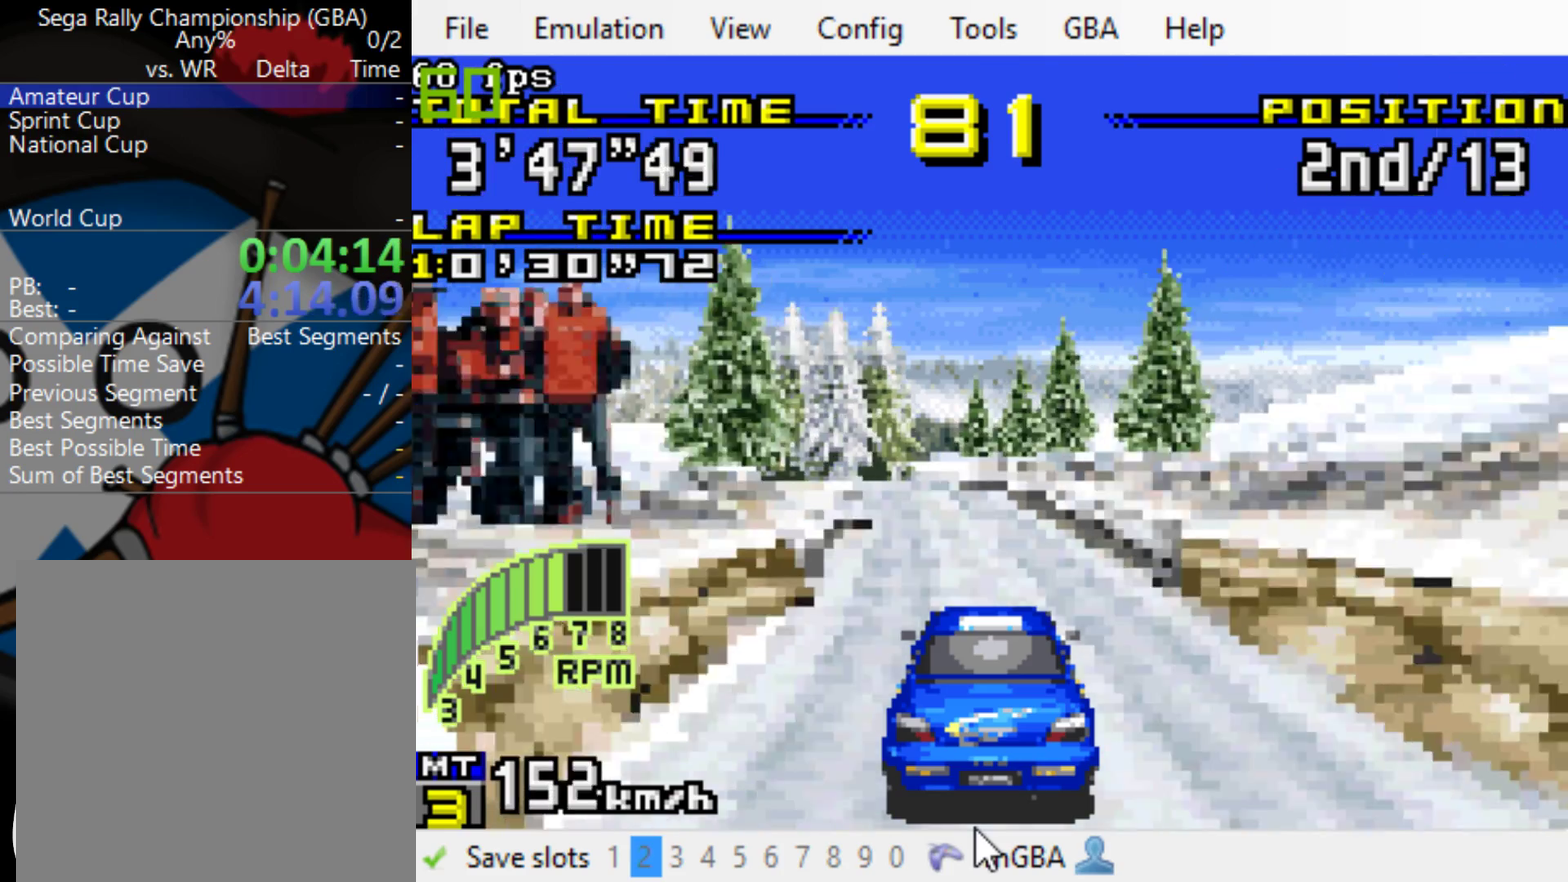
{"buttons": ["B"], "events": []}
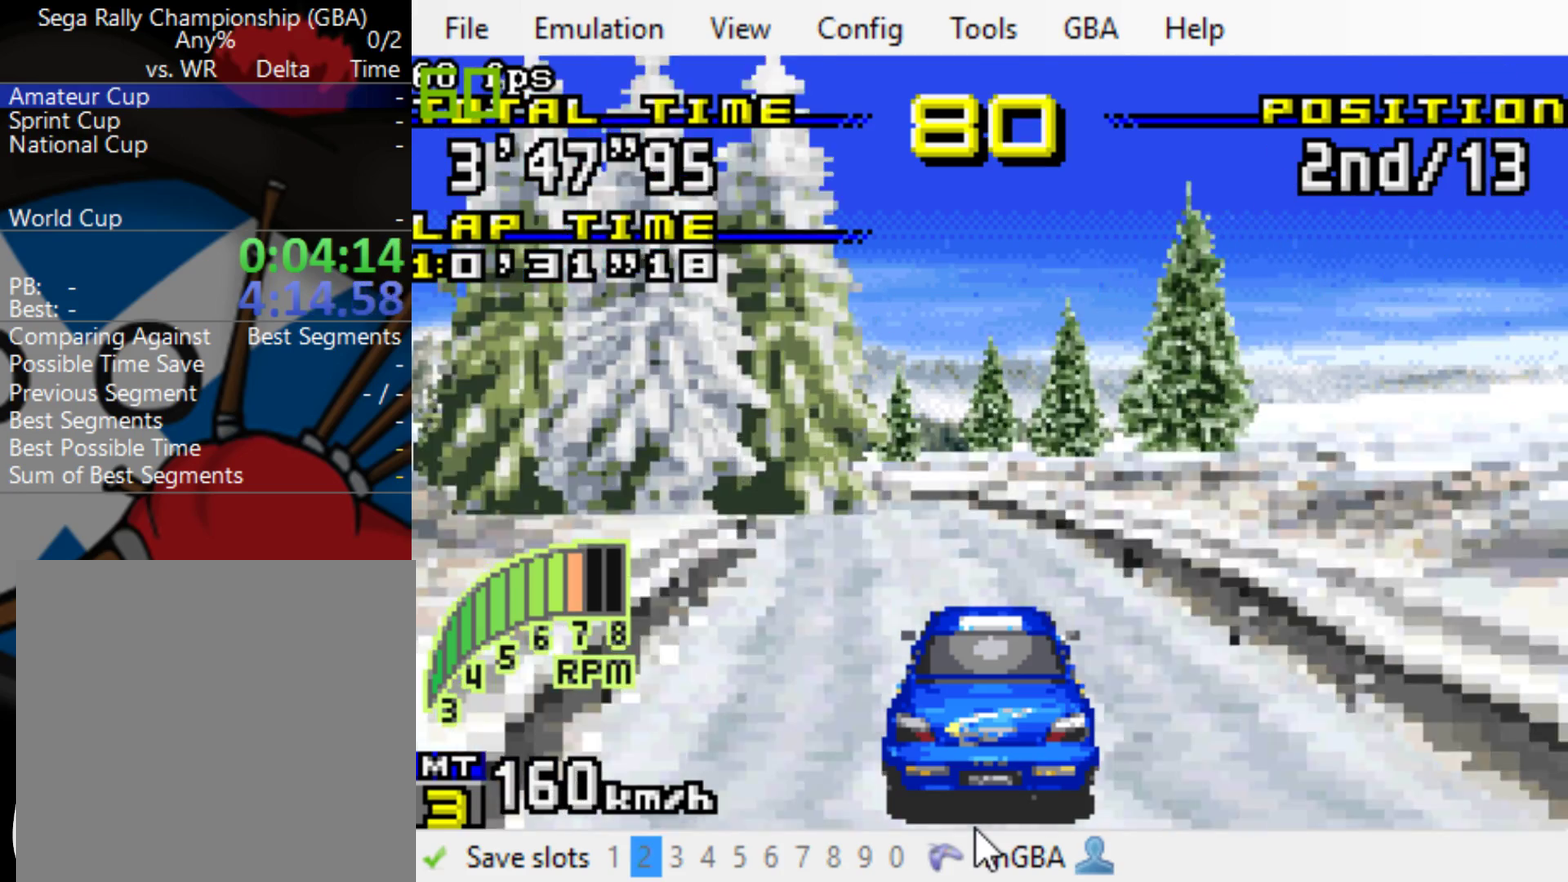
{"buttons": ["B"], "events": [[50, "DPAD_LEFT", "down"], [450, "DPAD_LEFT", "up"]]}